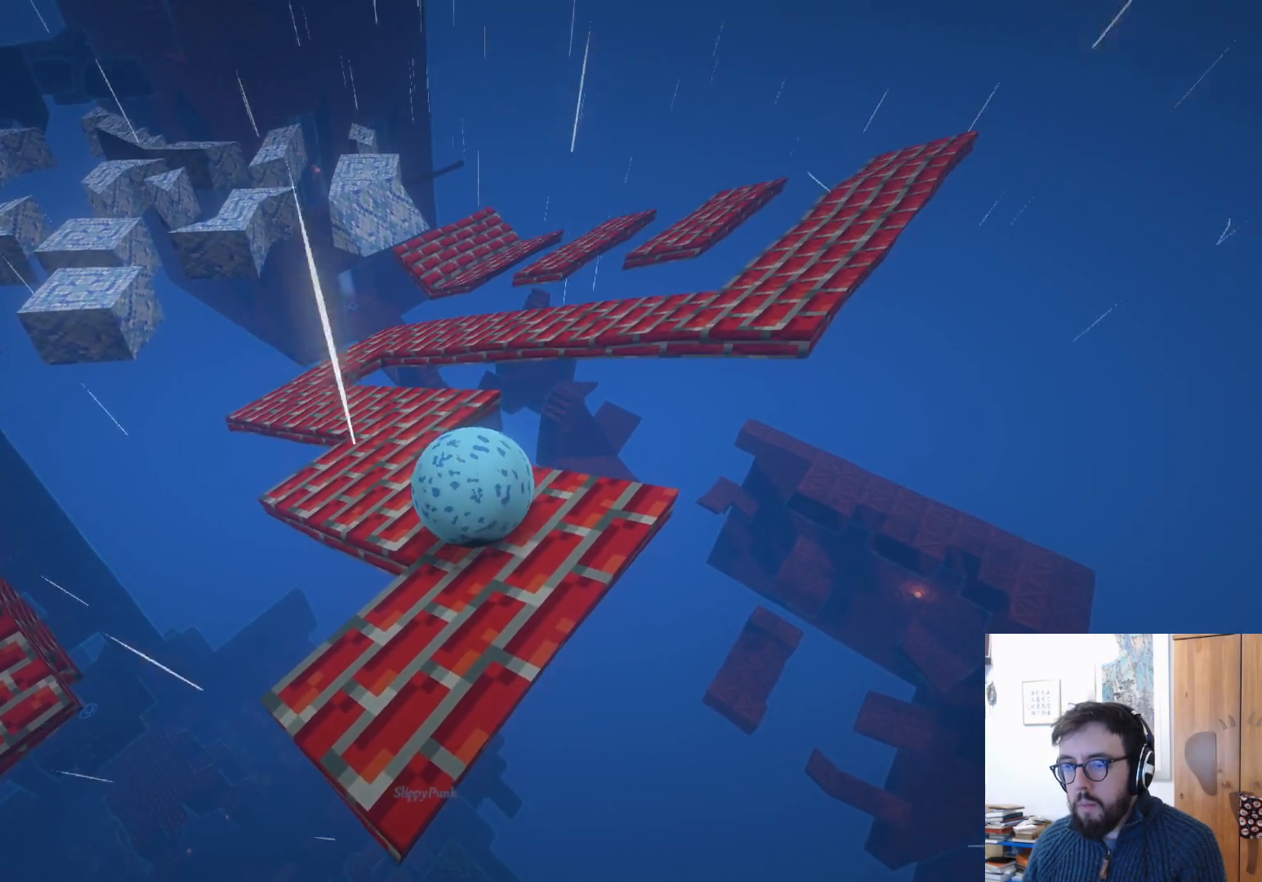
Gameplay with a controller (Xbox layout); each line is a JSON object with the inputs held at the frame after it. "events" lists button and stick changes between this image and that frame as [ms after this image, input, new state], when the widget could be followed in between. Not read: R3.
{"buttons": [], "left_stick": "up-right", "right_stick": "center", "events": [[117, "left_stick", "center"], [367, "left_stick", "right"], [417, "left_stick", "up-right"]]}
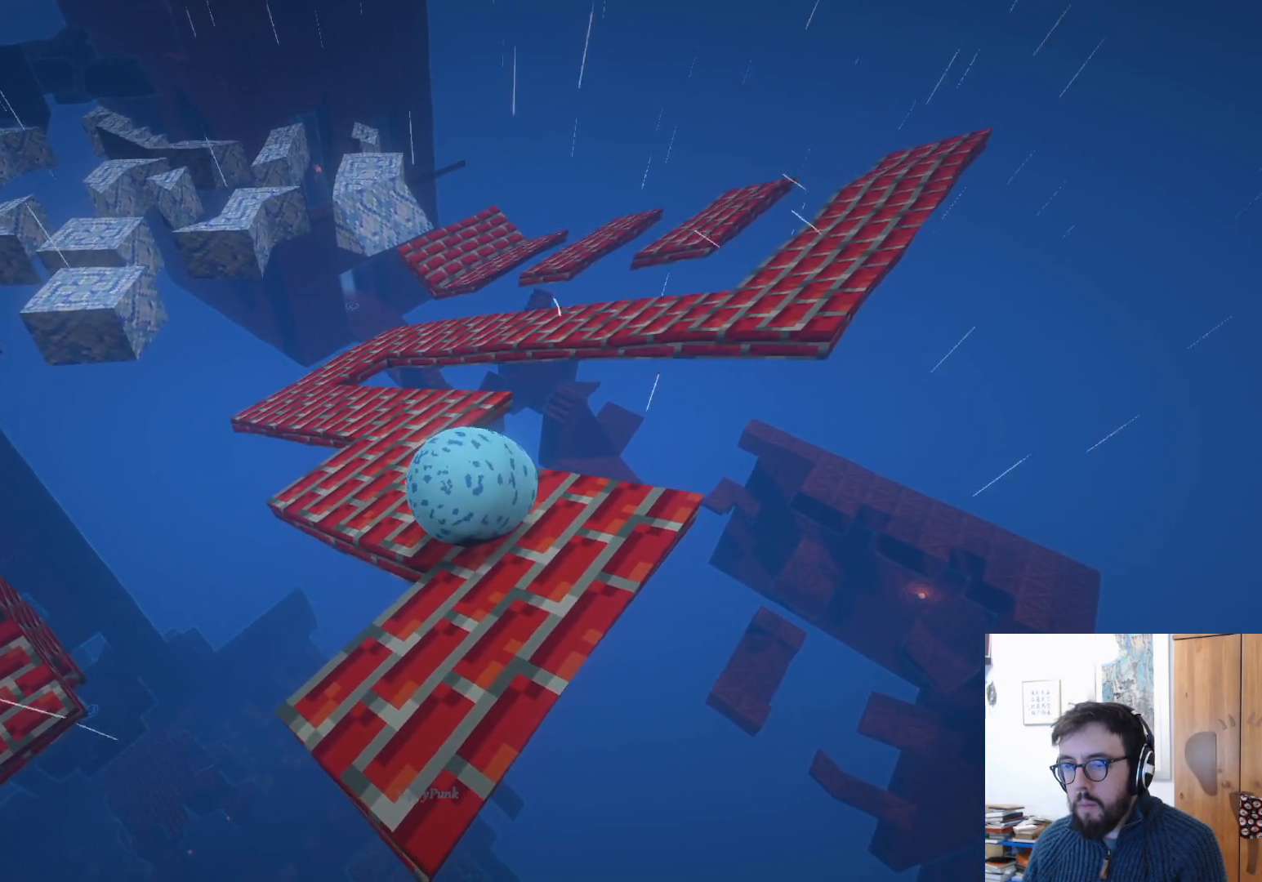
{"buttons": [], "left_stick": "right", "right_stick": "center", "events": [[300, "left_stick", "center"], [433, "left_stick", "right"]]}
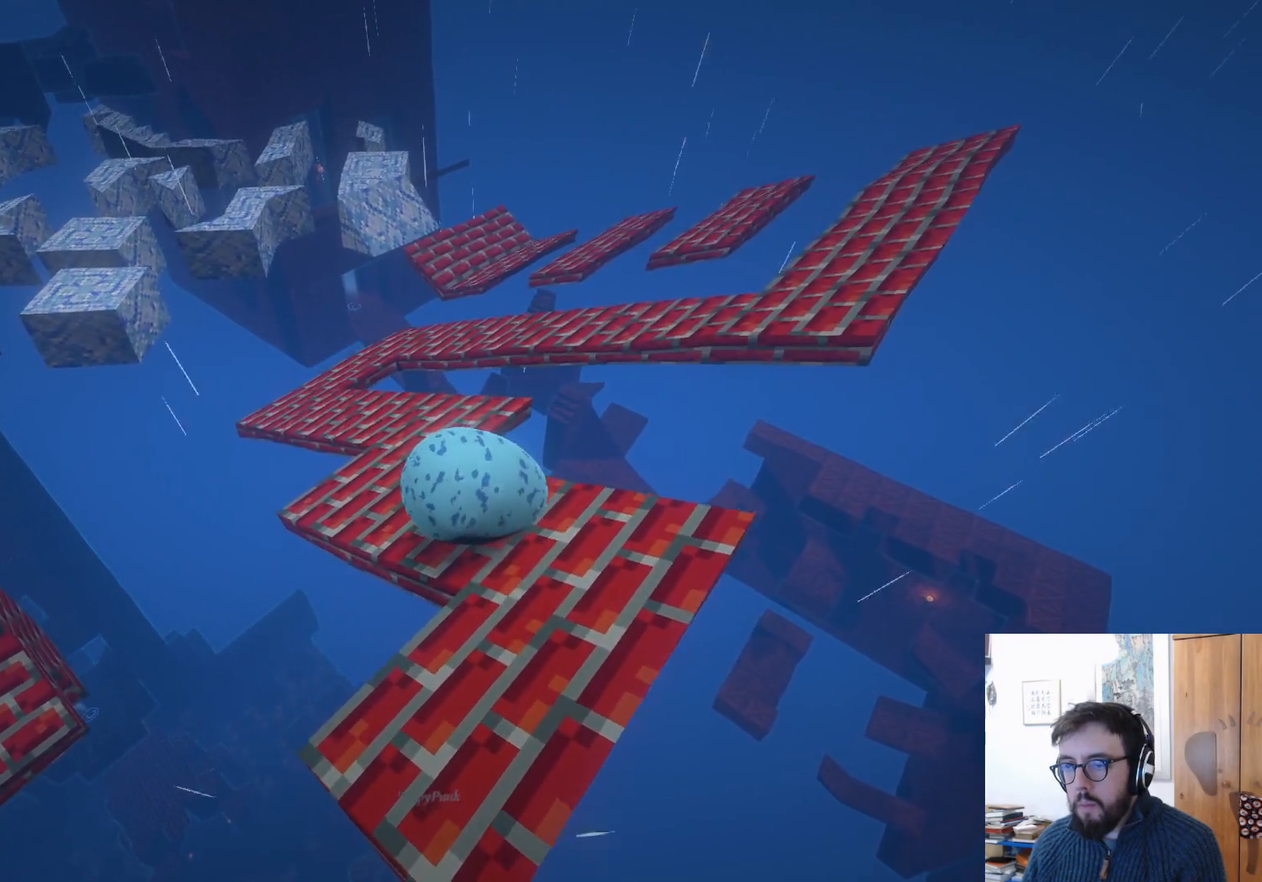
{"buttons": [], "left_stick": "right", "right_stick": "center", "events": [[67, "left_stick", "up-right"], [417, "left_stick", "center"], [467, "left_stick", "right"]]}
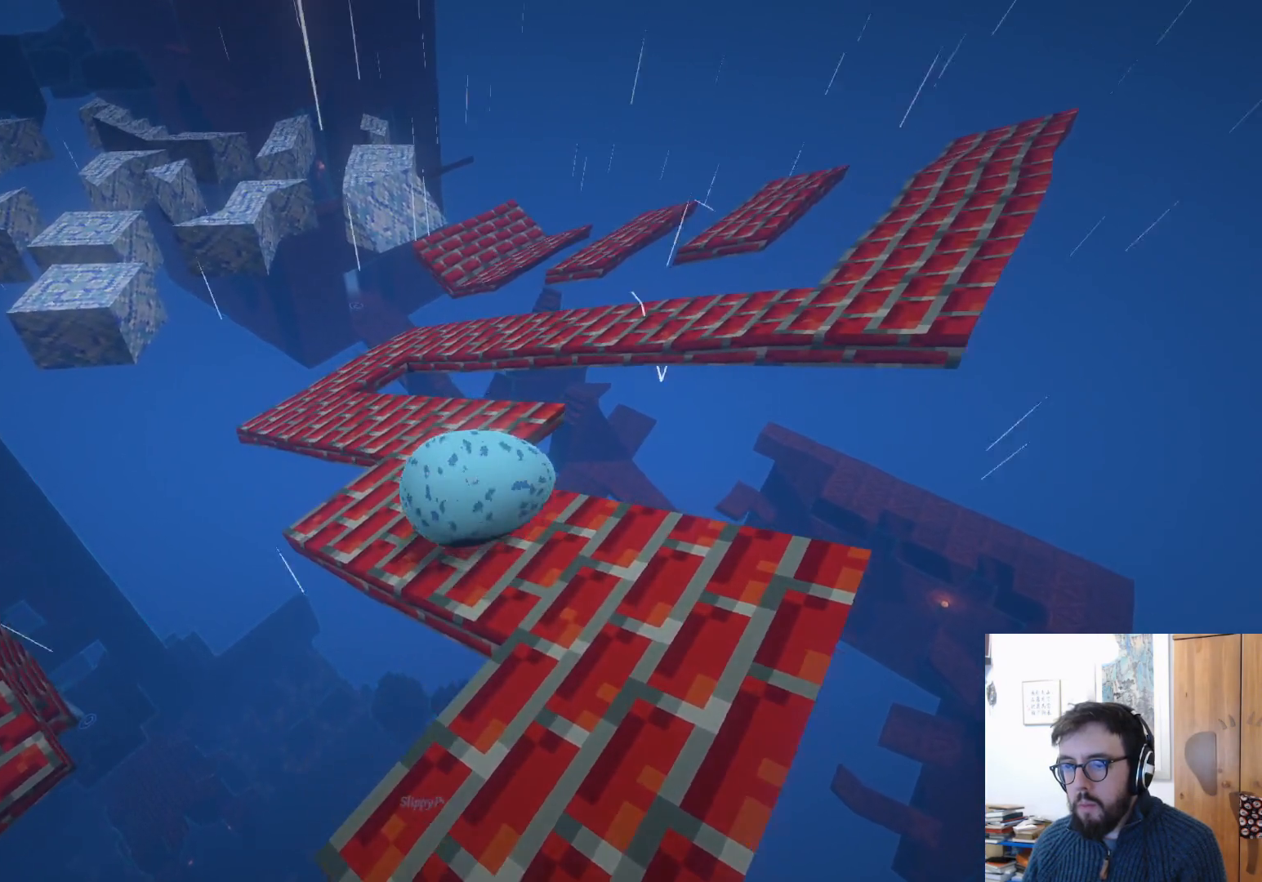
{"buttons": [], "left_stick": "center", "right_stick": "center", "events": [[450, "left_stick", "center"]]}
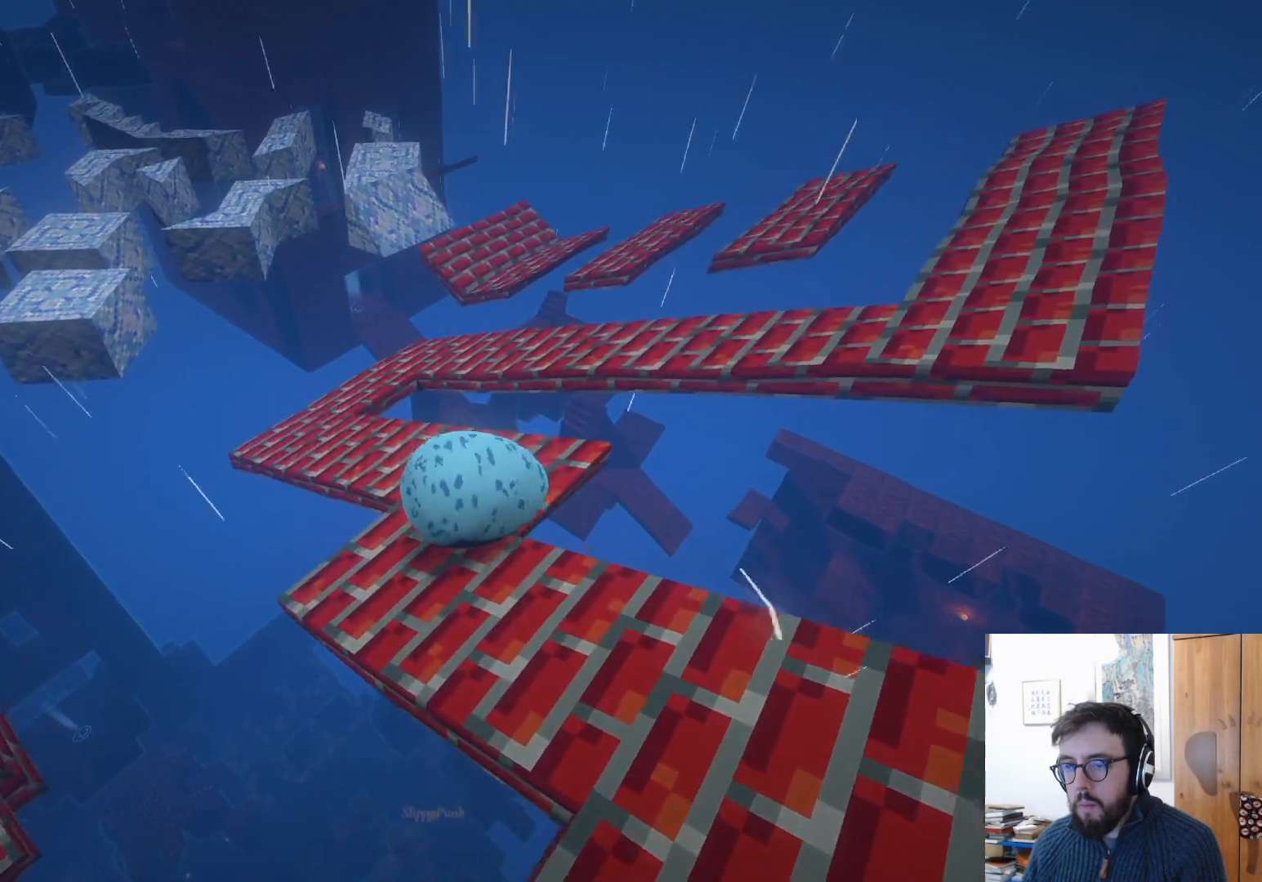
{"buttons": [], "left_stick": "right", "right_stick": "center", "events": [[333, "left_stick", "right"]]}
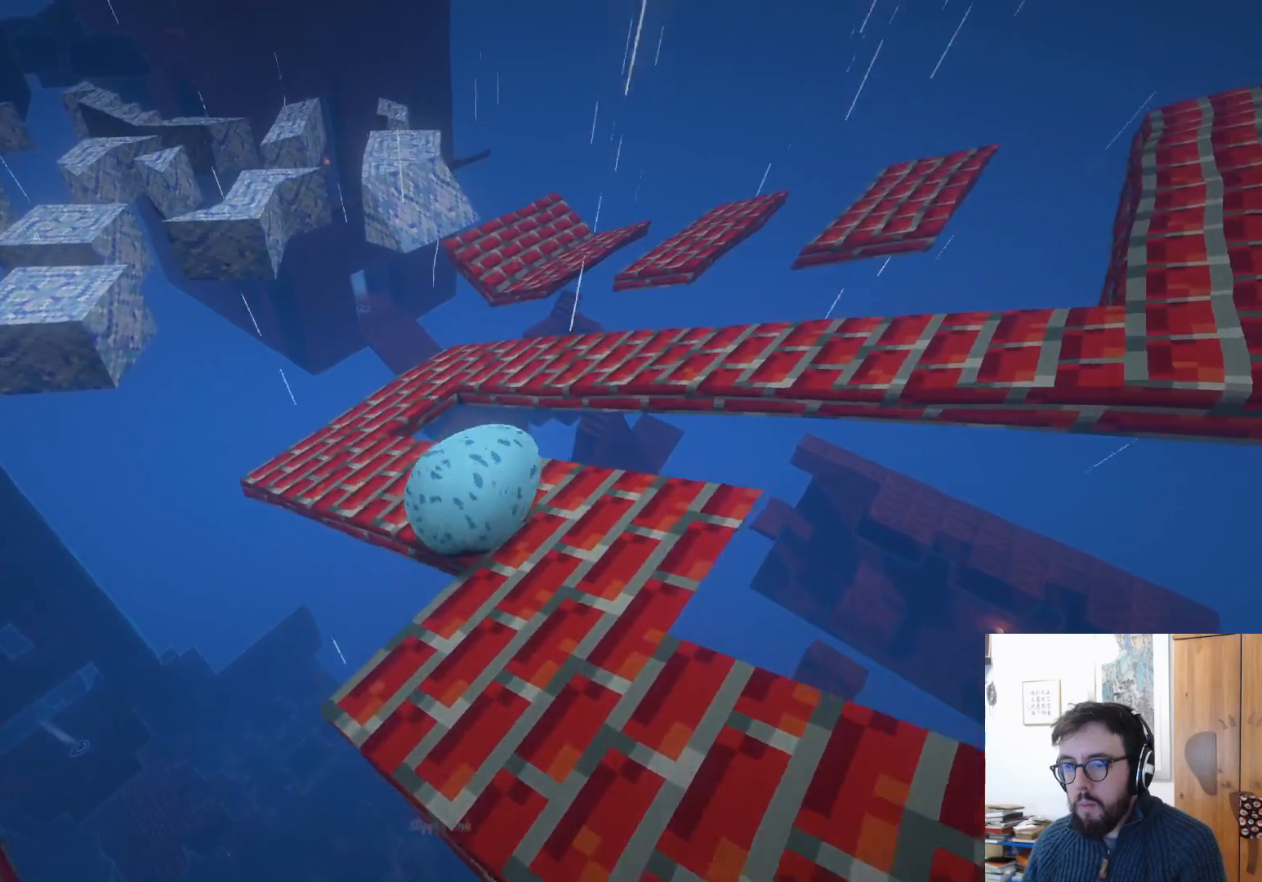
{"buttons": [], "left_stick": "down-right", "right_stick": "center", "events": [[100, "left_stick", "center"], [167, "left_stick", "down"], [333, "left_stick", "down-right"]]}
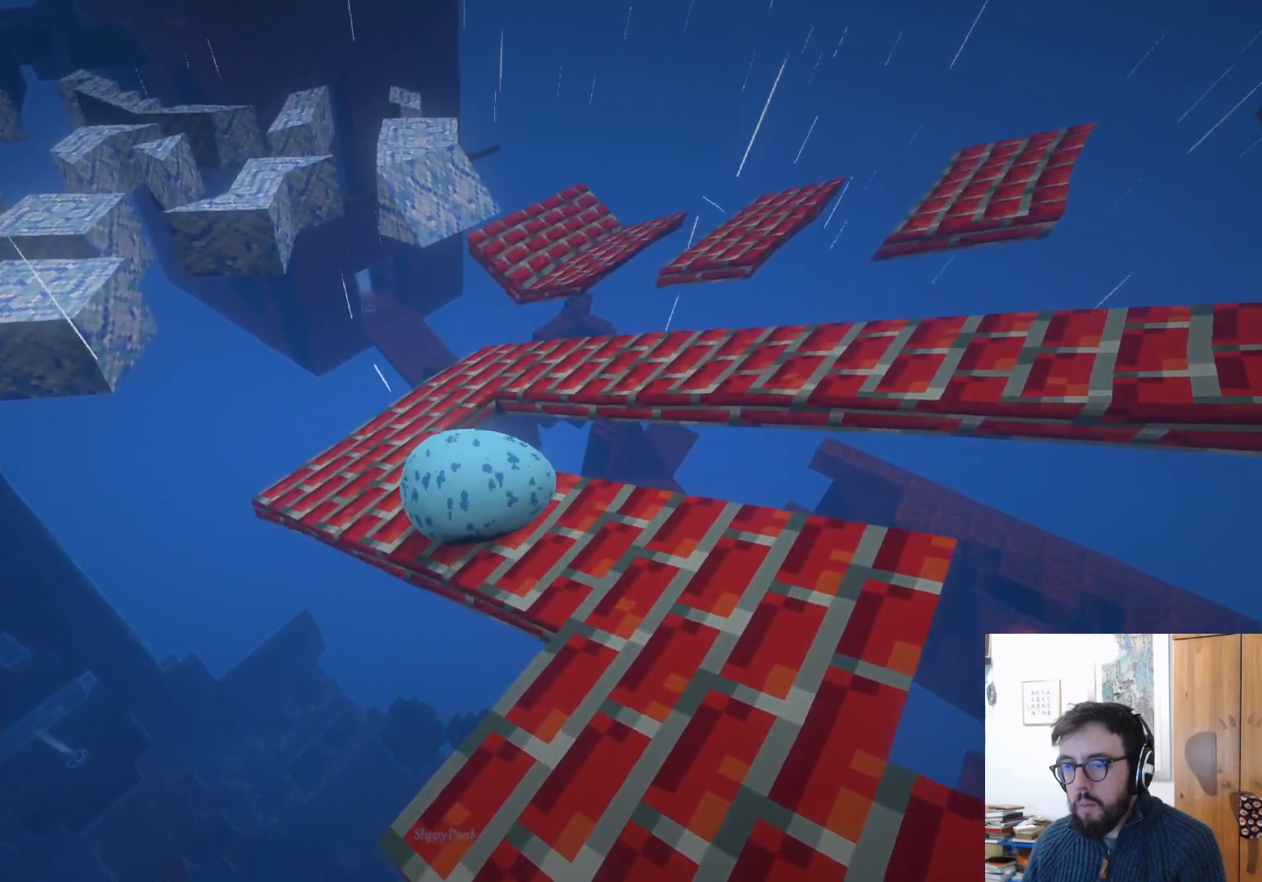
{"buttons": [], "left_stick": "up-right", "right_stick": "center", "events": [[50, "left_stick", "center"], [117, "left_stick", "up-right"]]}
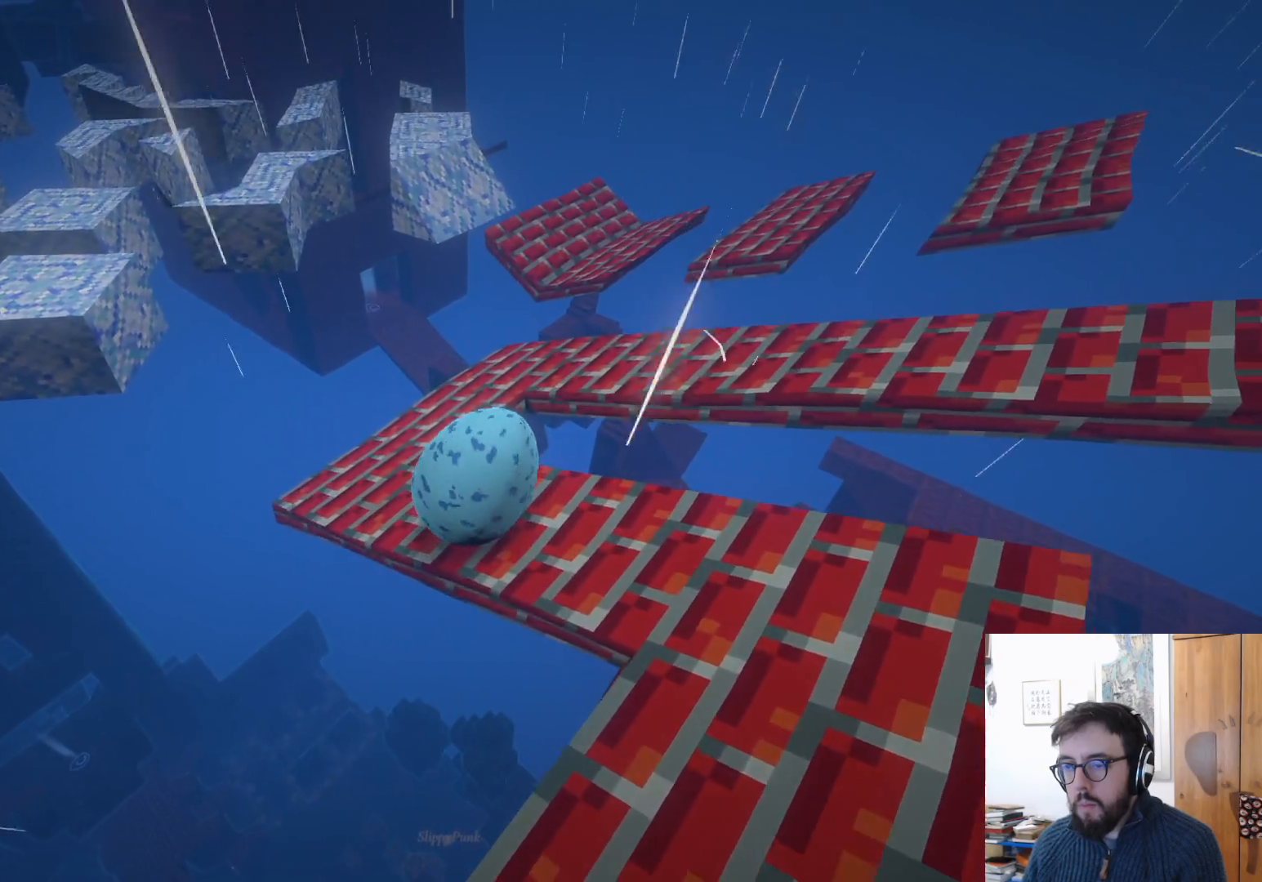
{"buttons": [], "left_stick": "up-right", "right_stick": "center", "events": [[50, "left_stick", "down-left"], [100, "left_stick", "down"], [300, "left_stick", "center"], [433, "left_stick", "up-right"]]}
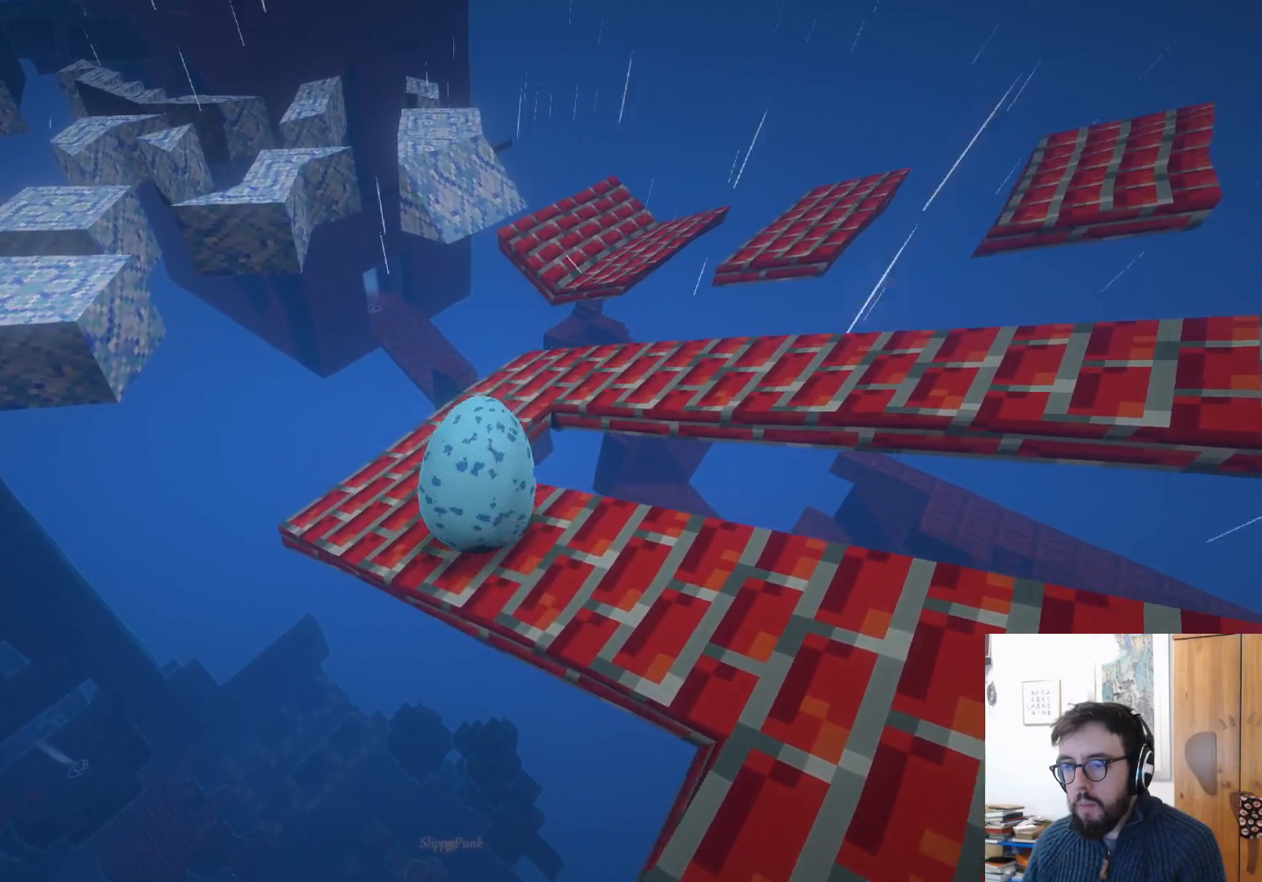
{"buttons": [], "left_stick": "right", "right_stick": "right", "events": [[83, "left_stick", "center"], [150, "left_stick", "down"], [300, "right_stick", "right"], [417, "left_stick", "center"], [500, "left_stick", "right"]]}
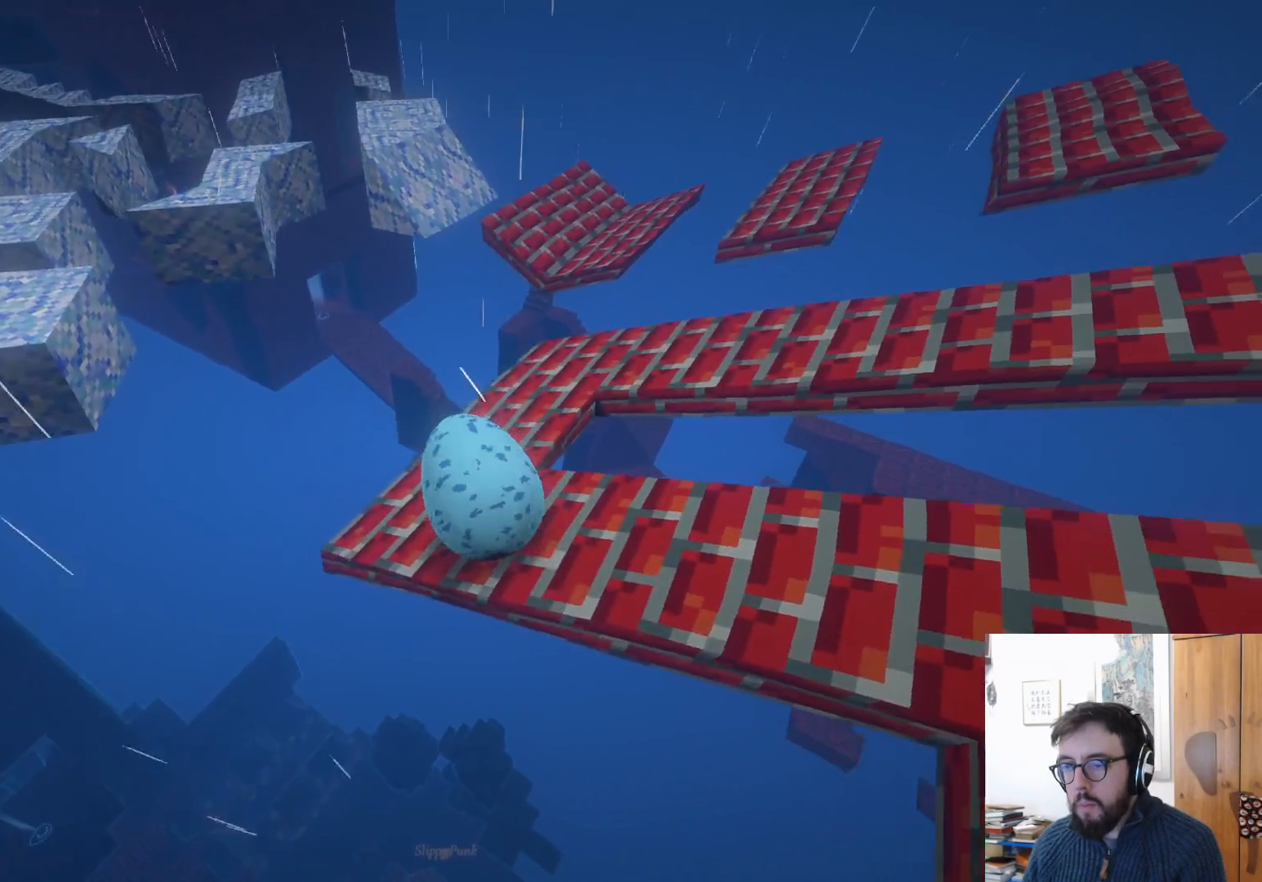
{"buttons": [], "left_stick": "down", "right_stick": "center", "events": [[50, "right_stick", "center"], [467, "left_stick", "down"]]}
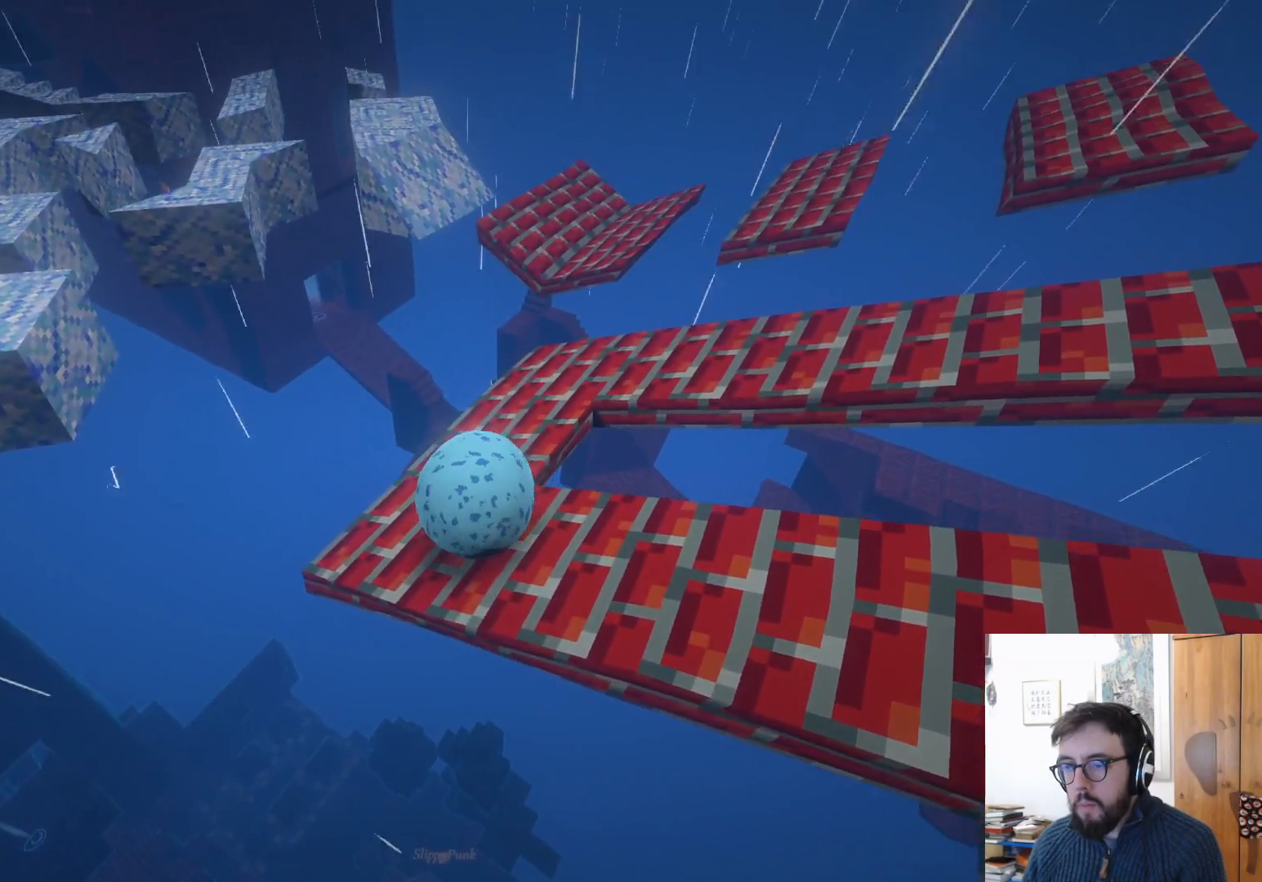
{"buttons": [], "left_stick": "right", "right_stick": "center", "events": [[50, "left_stick", "down-left"], [200, "left_stick", "center"], [317, "left_stick", "up-right"], [483, "left_stick", "right"]]}
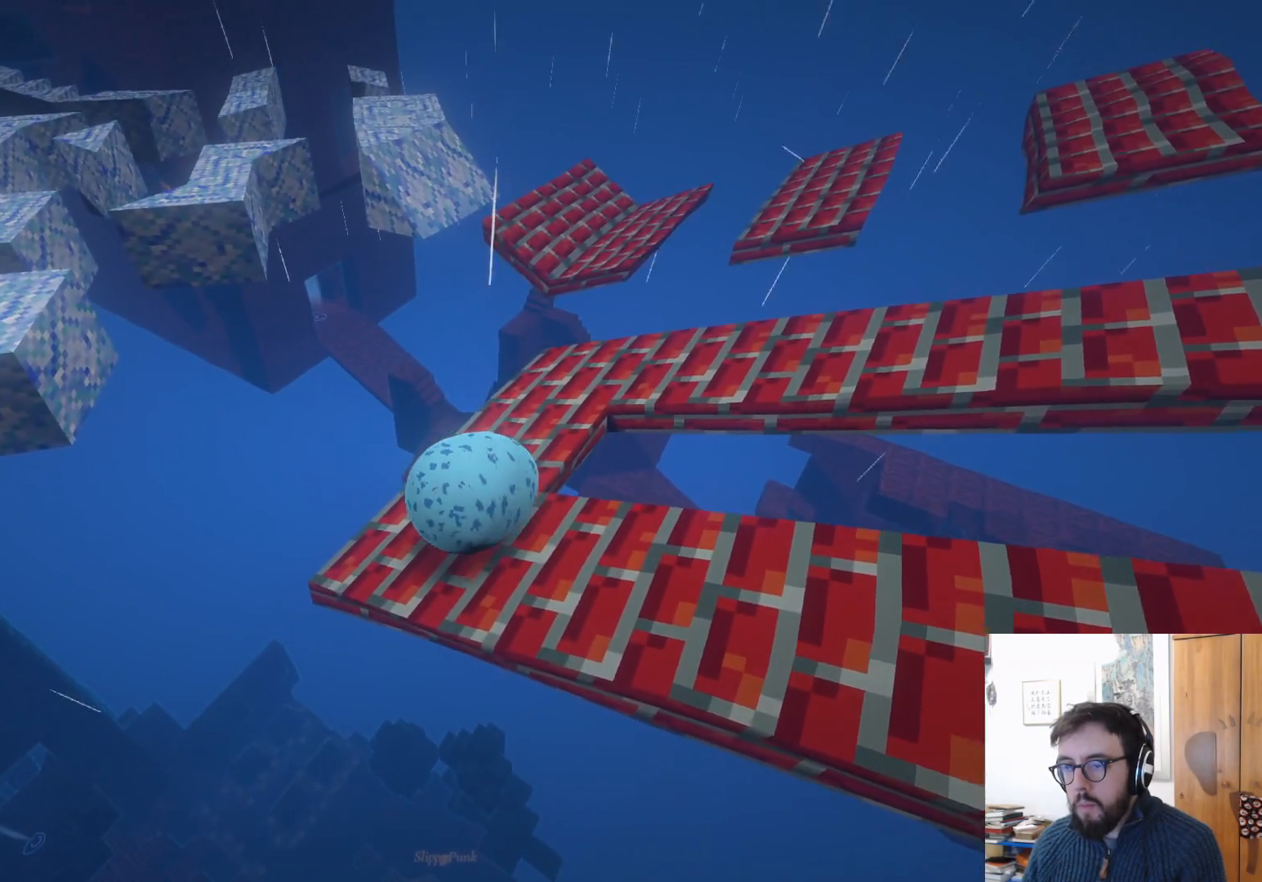
{"buttons": [], "left_stick": "right", "right_stick": "center", "events": [[17, "left_stick", "down-right"], [200, "right_stick", "right"], [250, "right_stick", "down-right"], [367, "left_stick", "center"], [500, "left_stick", "right"], [500, "right_stick", "center"]]}
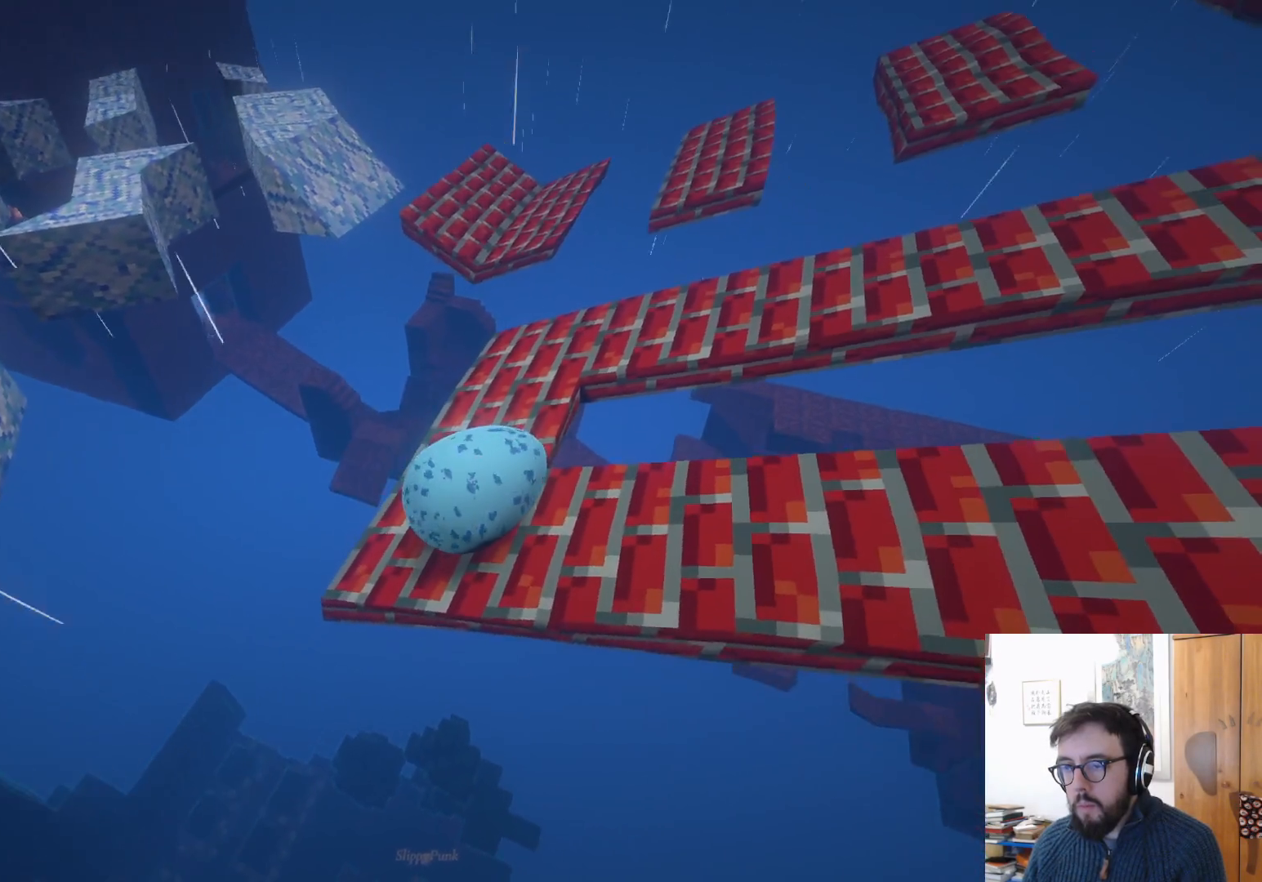
{"buttons": [], "left_stick": "up-right", "right_stick": "center", "events": [[117, "right_stick", "down-right"], [300, "left_stick", "up-right"], [350, "right_stick", "center"]]}
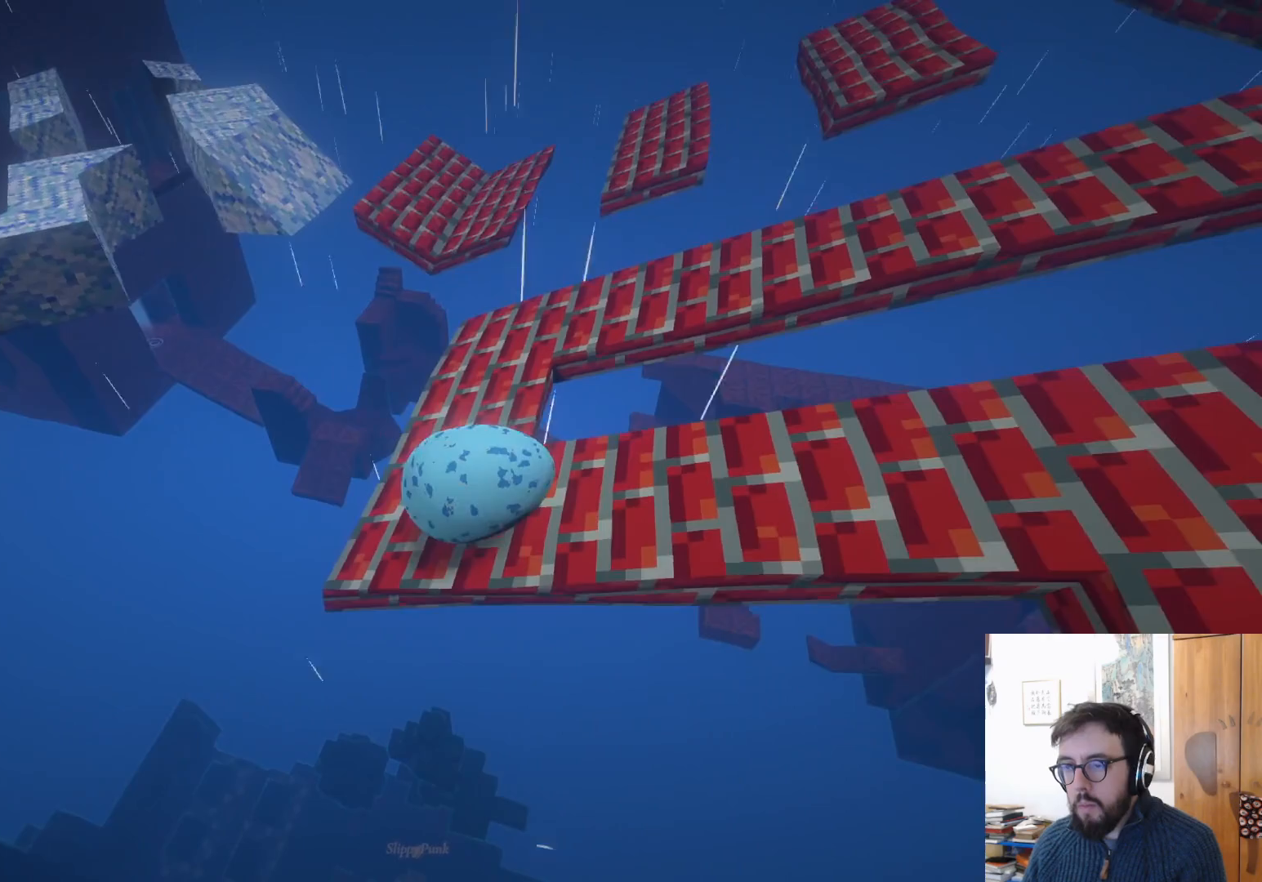
{"buttons": [], "left_stick": "right", "right_stick": "down-right", "events": [[217, "right_stick", "down-right"], [467, "left_stick", "right"]]}
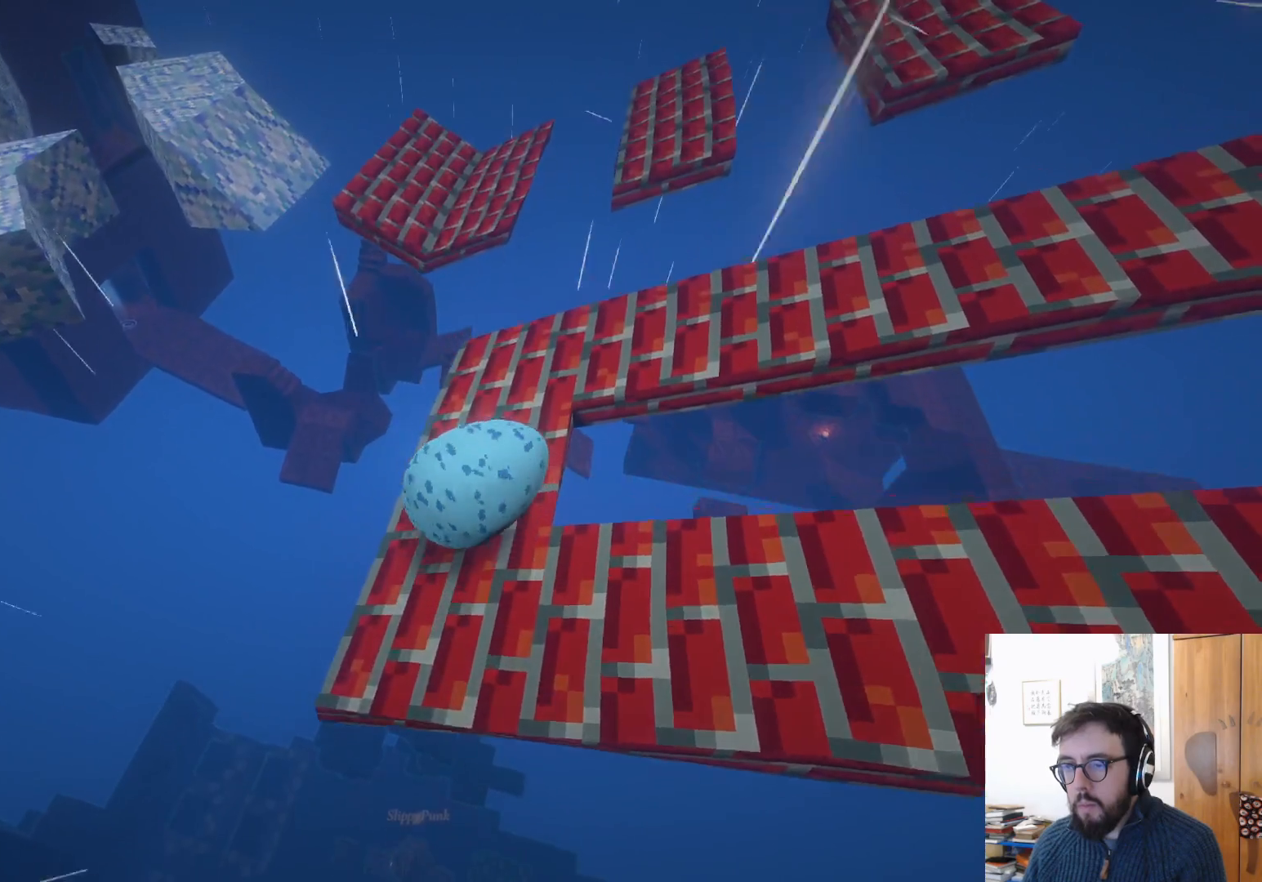
{"buttons": [], "left_stick": "up-right", "right_stick": "center", "events": [[33, "right_stick", "center"], [317, "left_stick", "up-right"]]}
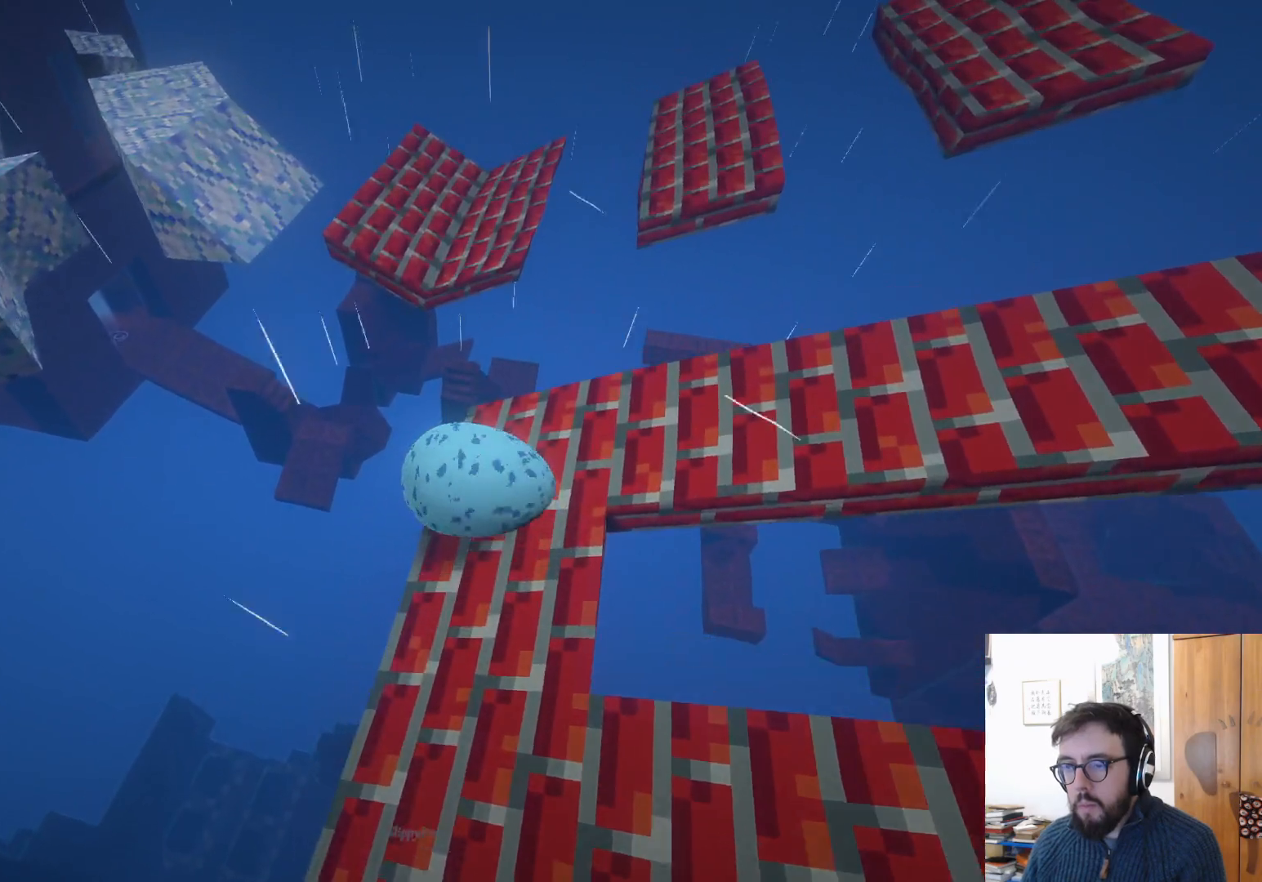
{"buttons": [], "left_stick": "up-right", "right_stick": "center", "events": []}
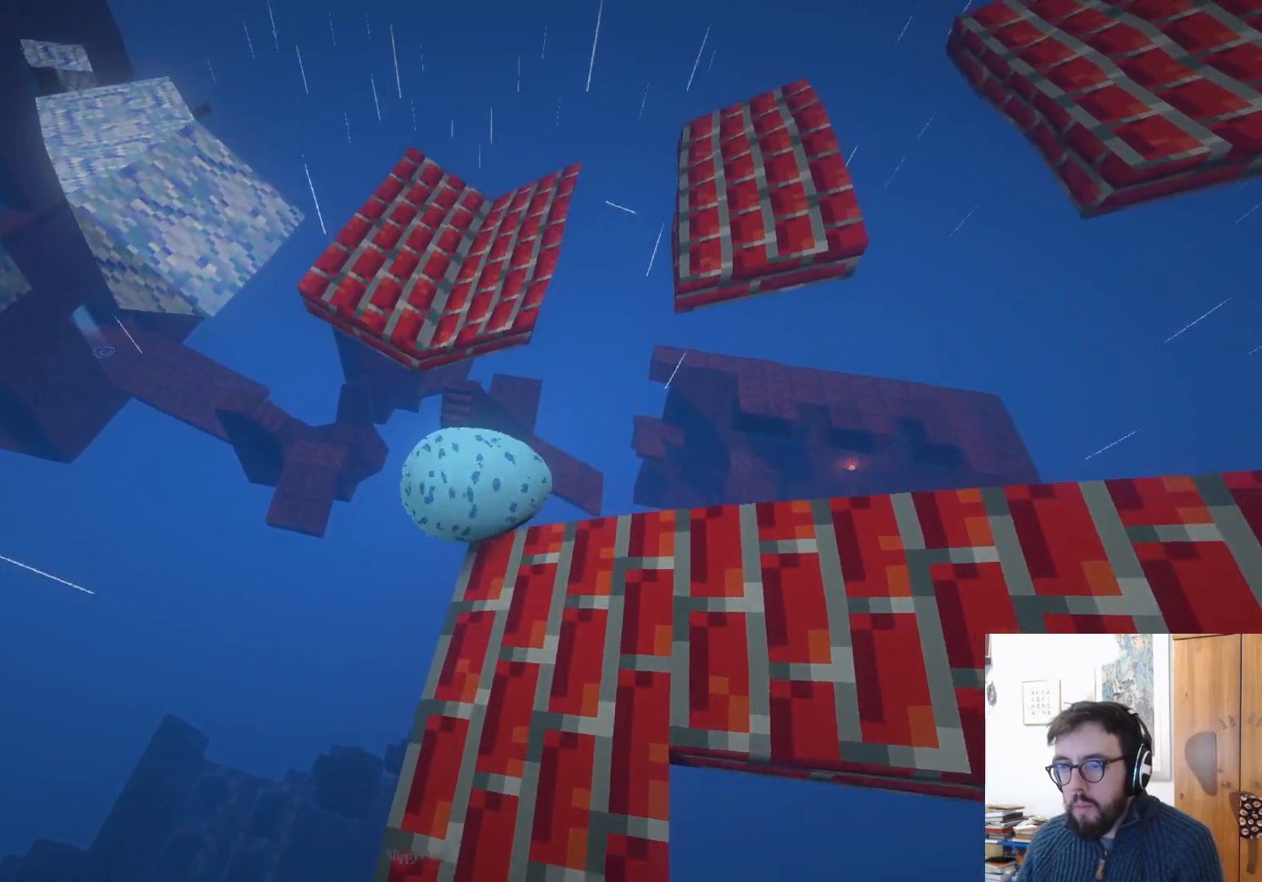
{"buttons": ["A"], "left_stick": "up-right", "right_stick": "center", "events": [[67, "A", "down"]]}
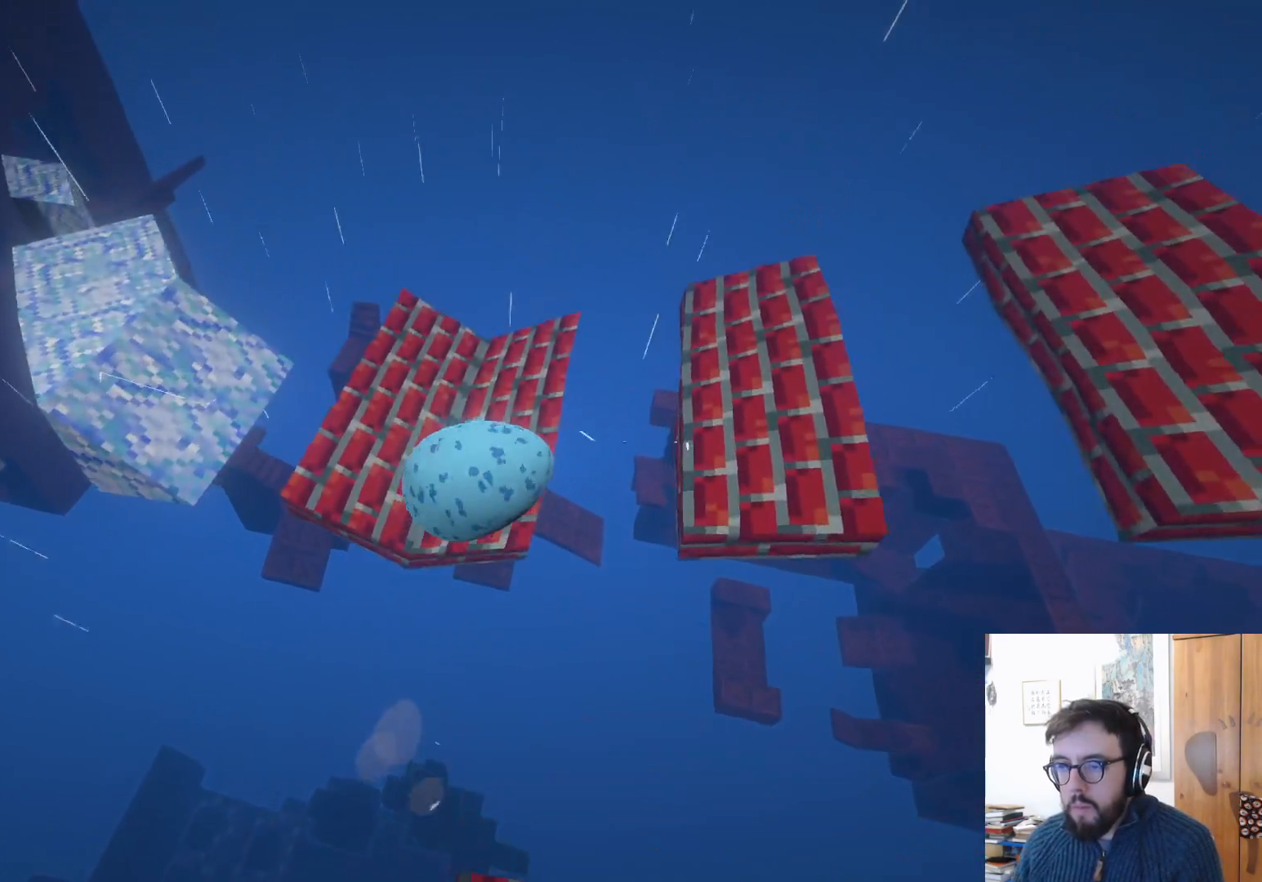
{"buttons": [], "left_stick": "down-right", "right_stick": "left", "events": [[233, "A", "up"], [350, "left_stick", "down"], [500, "left_stick", "down-right"], [500, "right_stick", "left"]]}
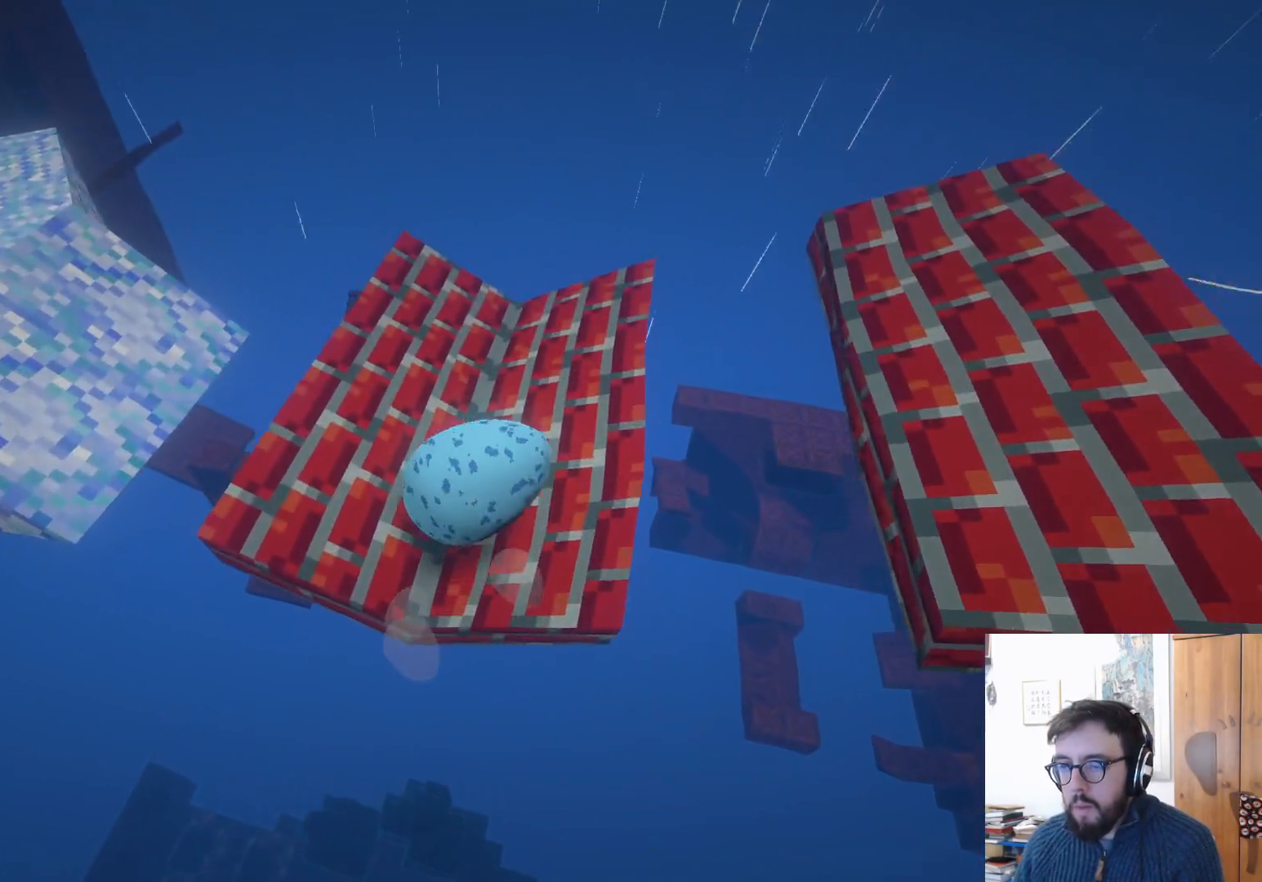
{"buttons": [], "left_stick": "center", "right_stick": "left", "events": [[217, "left_stick", "center"]]}
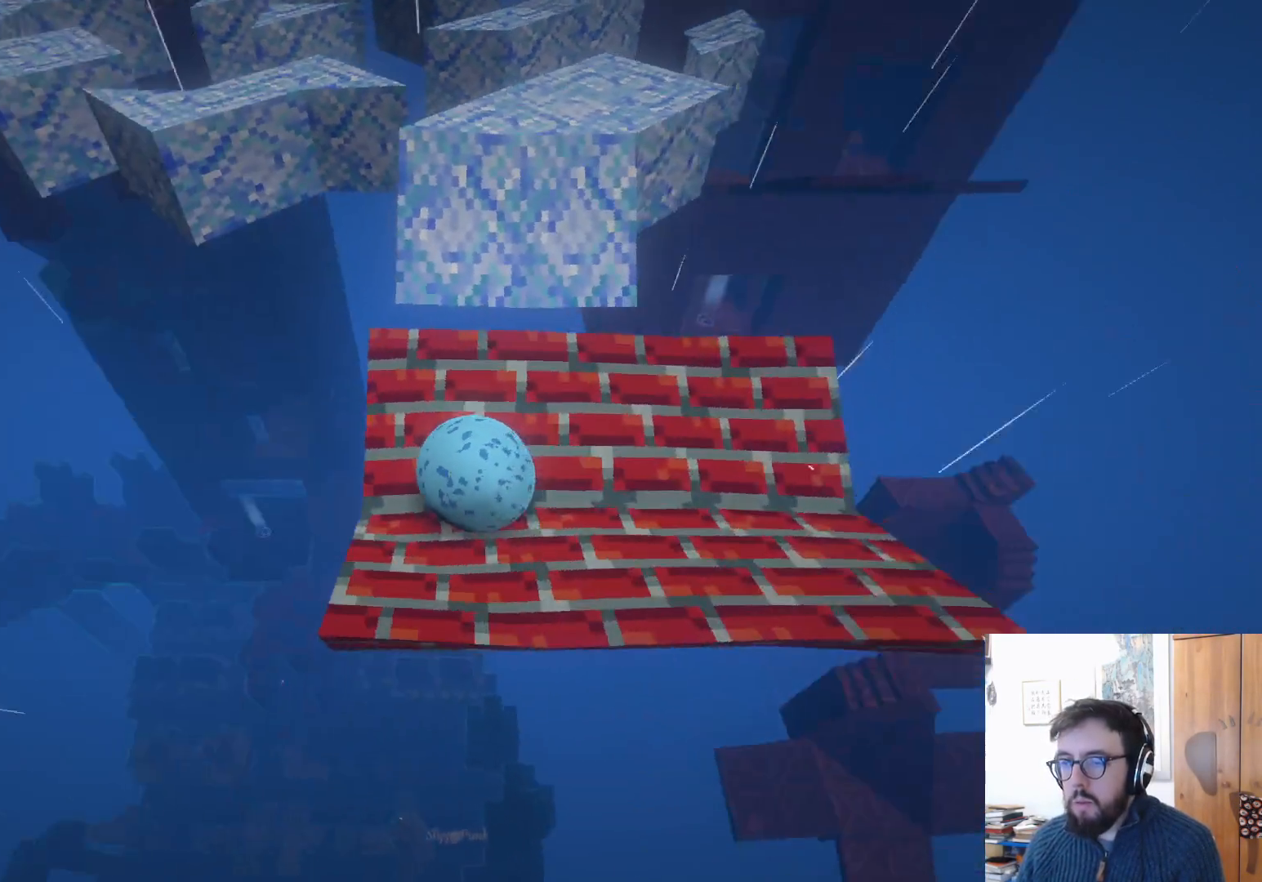
{"buttons": [], "left_stick": "up", "right_stick": "center", "events": [[33, "right_stick", "center"], [50, "left_stick", "right"], [167, "left_stick", "up-right"], [500, "left_stick", "up"]]}
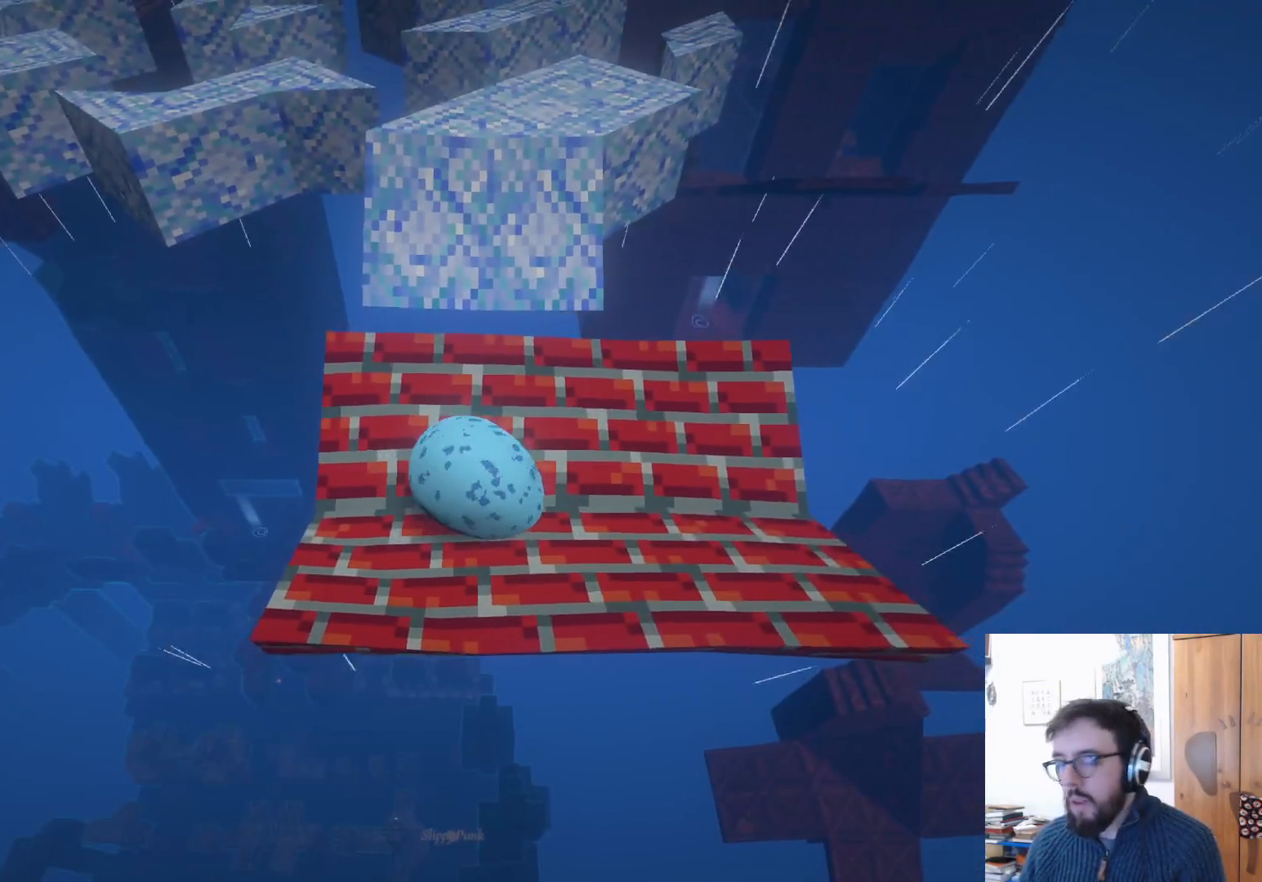
{"buttons": [], "left_stick": "center", "right_stick": "center", "events": [[317, "left_stick", "center"]]}
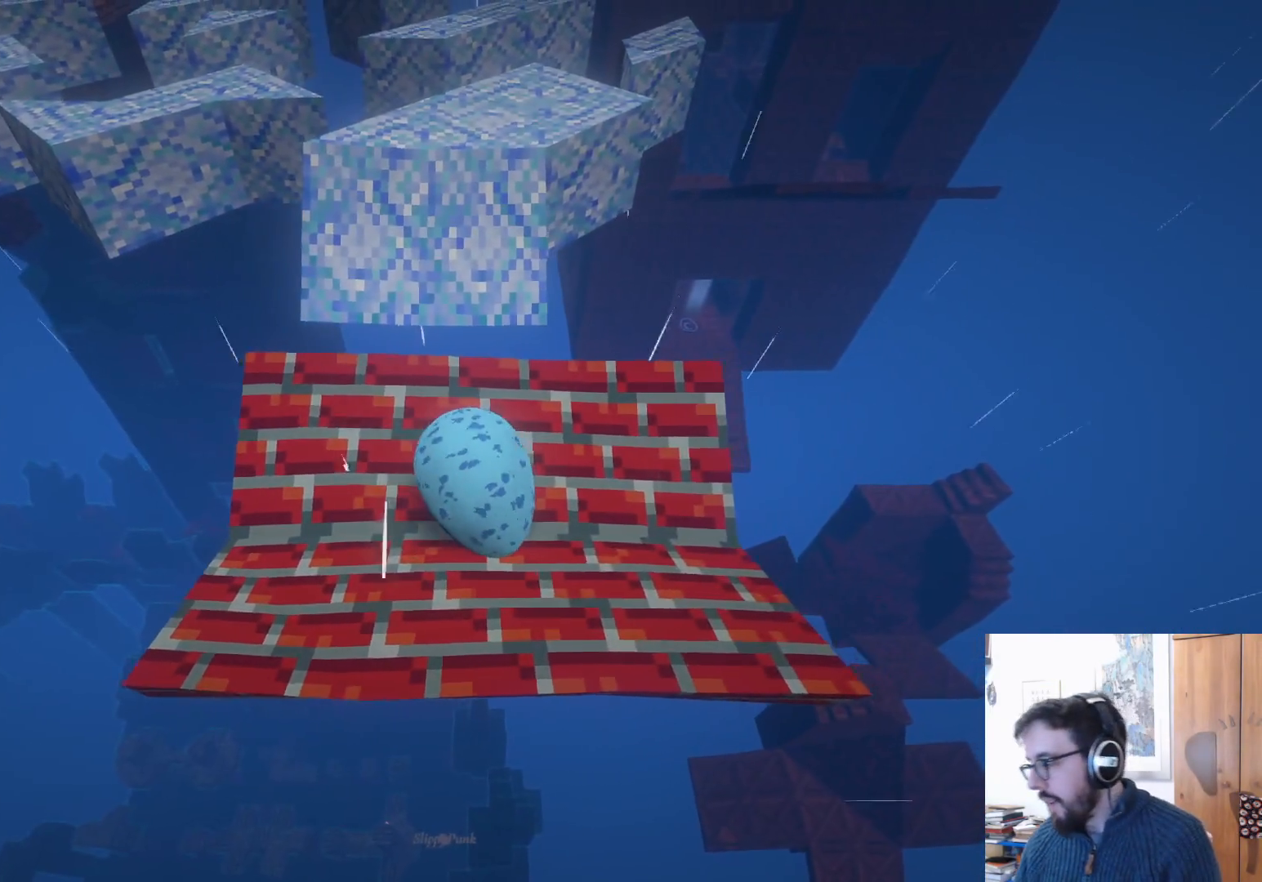
{"buttons": [], "left_stick": "center", "right_stick": "center", "events": [[117, "left_stick", "down"], [433, "left_stick", "center"]]}
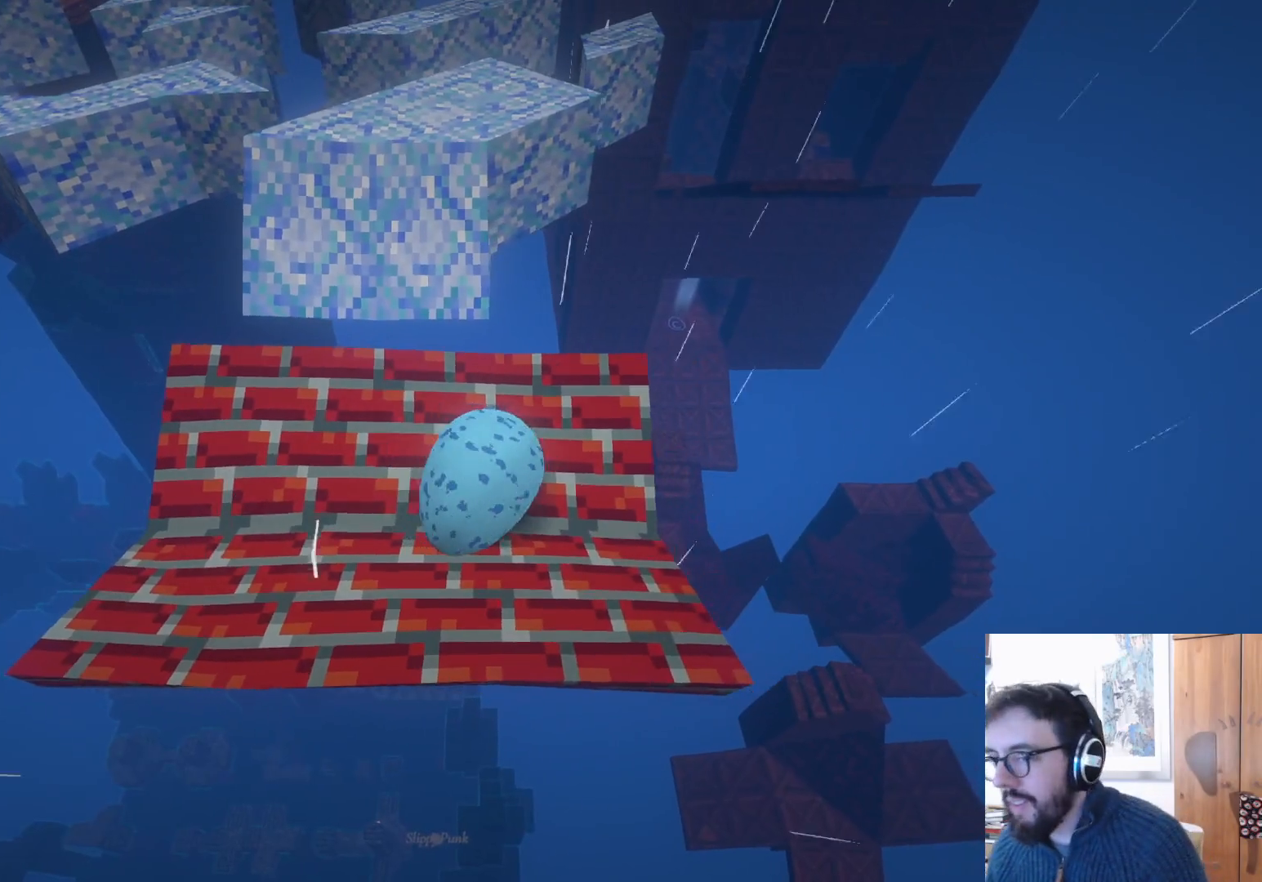
{"buttons": [], "left_stick": "up-left", "right_stick": "center", "events": [[167, "left_stick", "down-left"], [333, "left_stick", "up-left"]]}
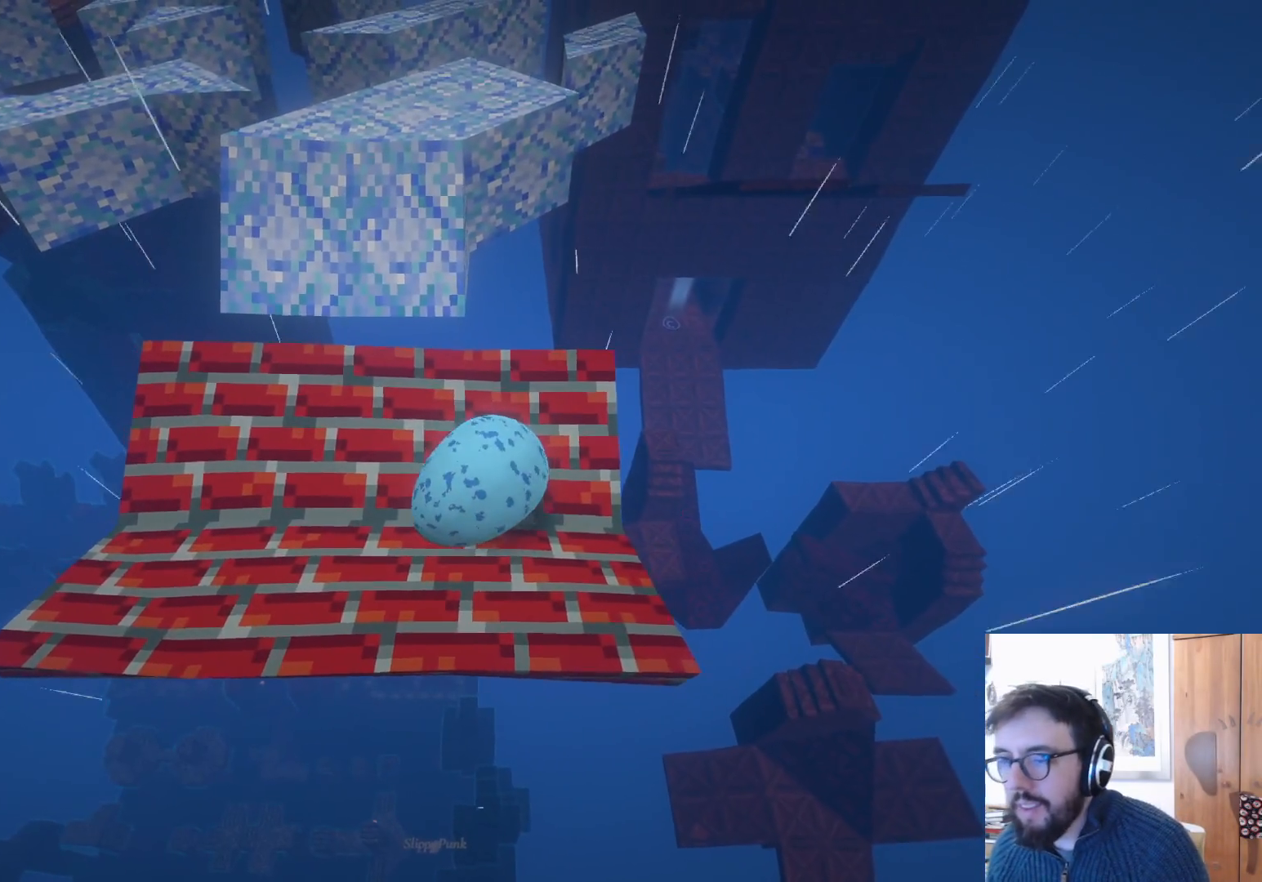
{"buttons": [], "left_stick": "up-right", "right_stick": "center", "events": [[250, "left_stick", "up"], [500, "left_stick", "up-right"]]}
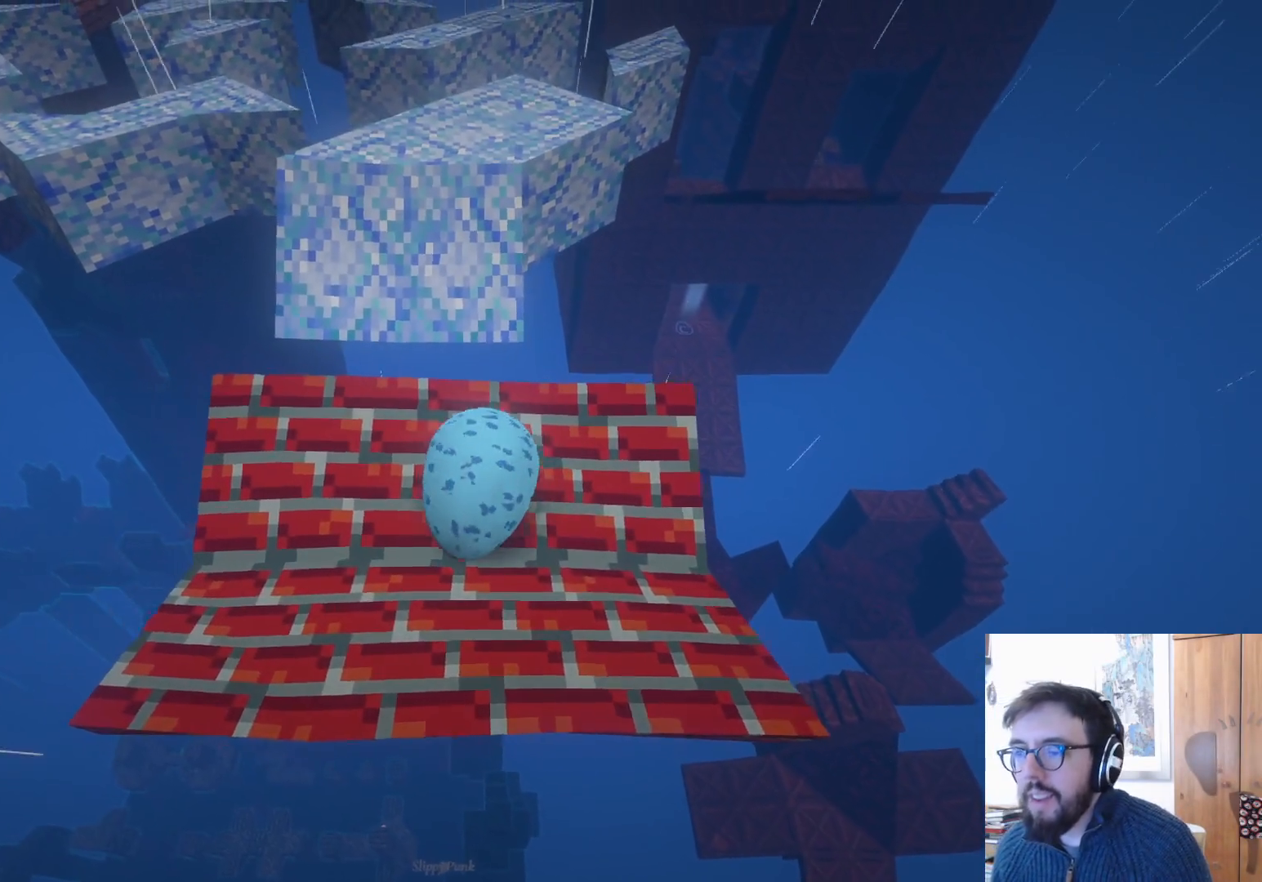
{"buttons": [], "left_stick": "center", "right_stick": "center", "events": [[233, "left_stick", "center"], [317, "left_stick", "down-left"], [483, "left_stick", "center"]]}
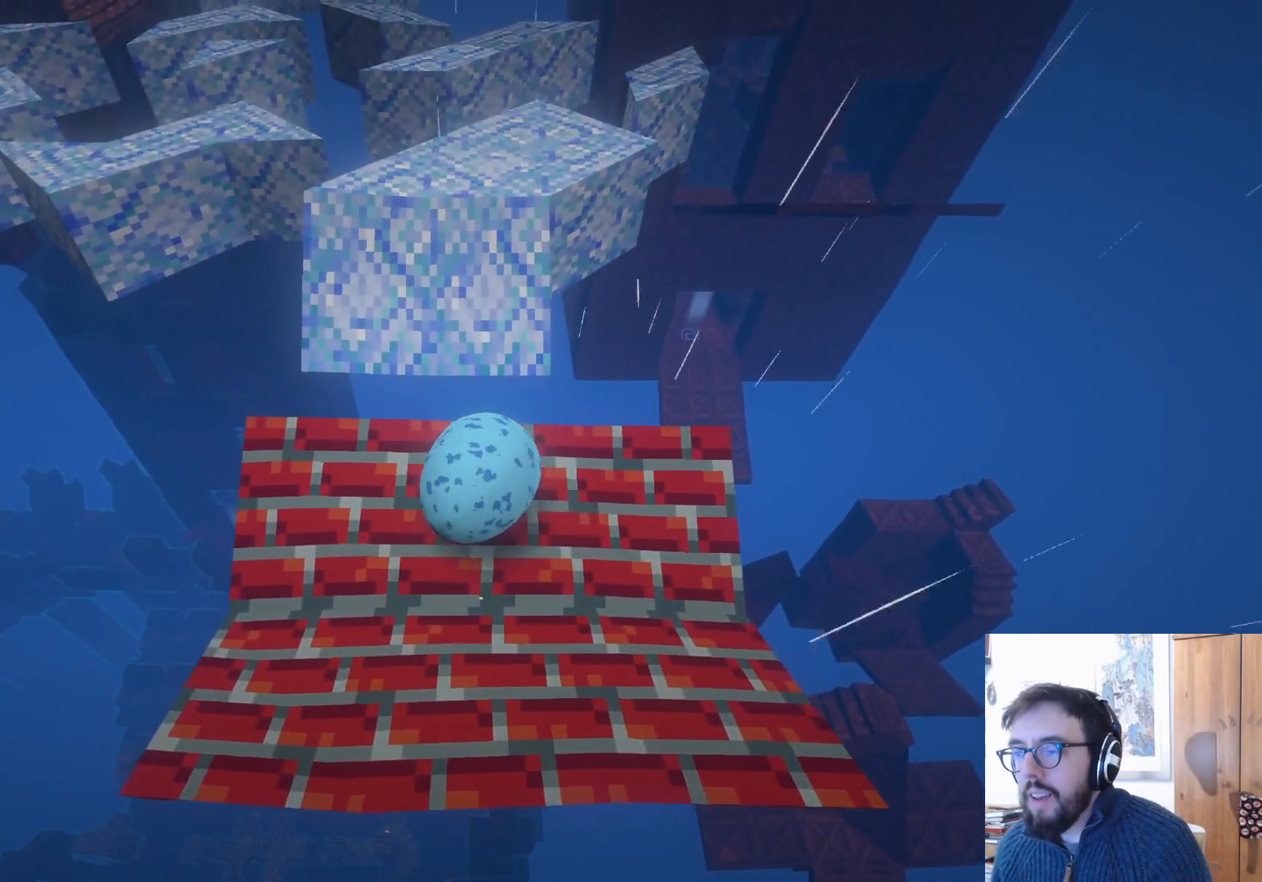
{"buttons": [], "left_stick": "down-left", "right_stick": "center", "events": [[67, "left_stick", "right"], [367, "left_stick", "down"], [467, "left_stick", "down-left"]]}
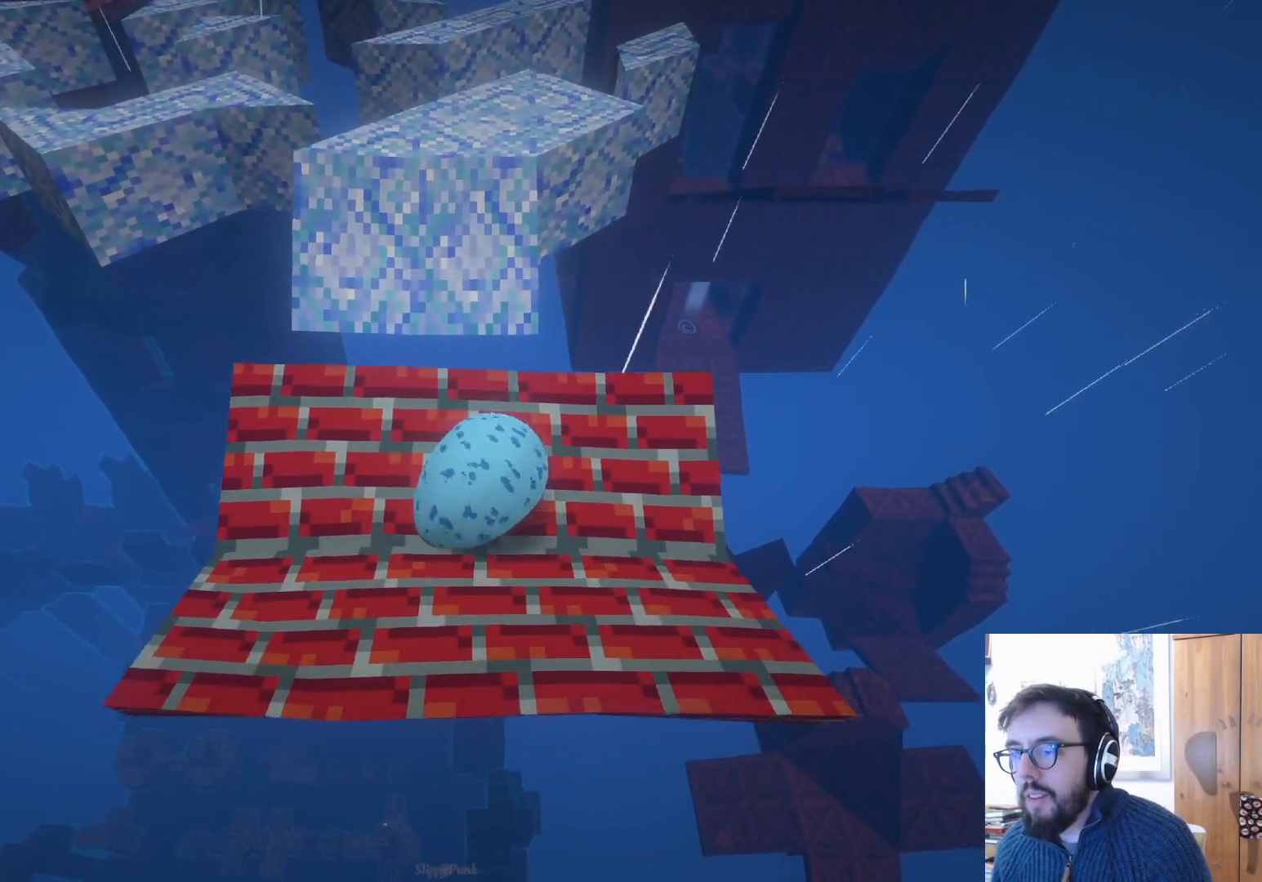
{"buttons": [], "left_stick": "center", "right_stick": "center", "events": [[200, "left_stick", "left"], [367, "left_stick", "center"]]}
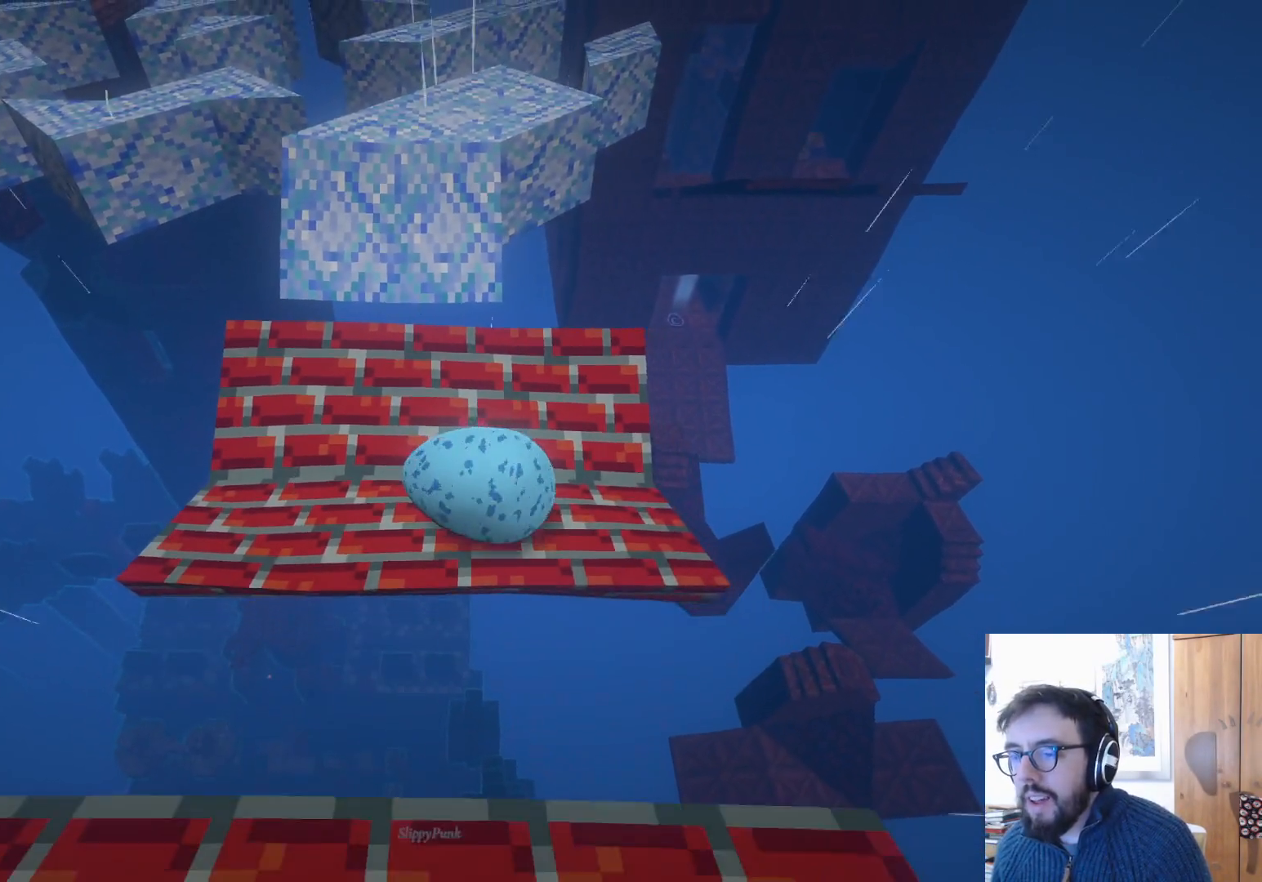
{"buttons": [], "left_stick": "center", "right_stick": "center", "events": [[300, "left_stick", "up-left"], [433, "left_stick", "center"]]}
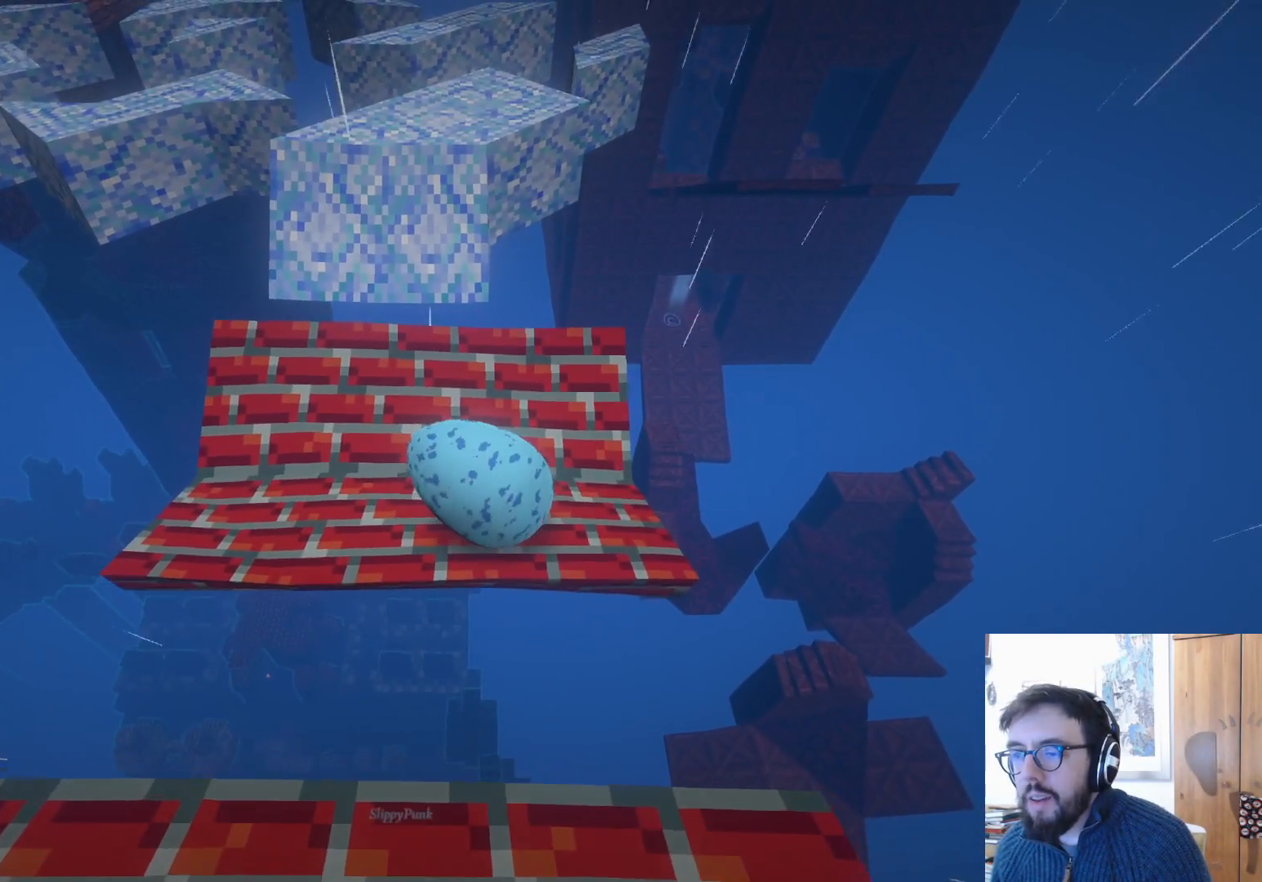
{"buttons": [], "left_stick": "left", "right_stick": "center", "events": [[33, "left_stick", "down-left"], [83, "left_stick", "left"]]}
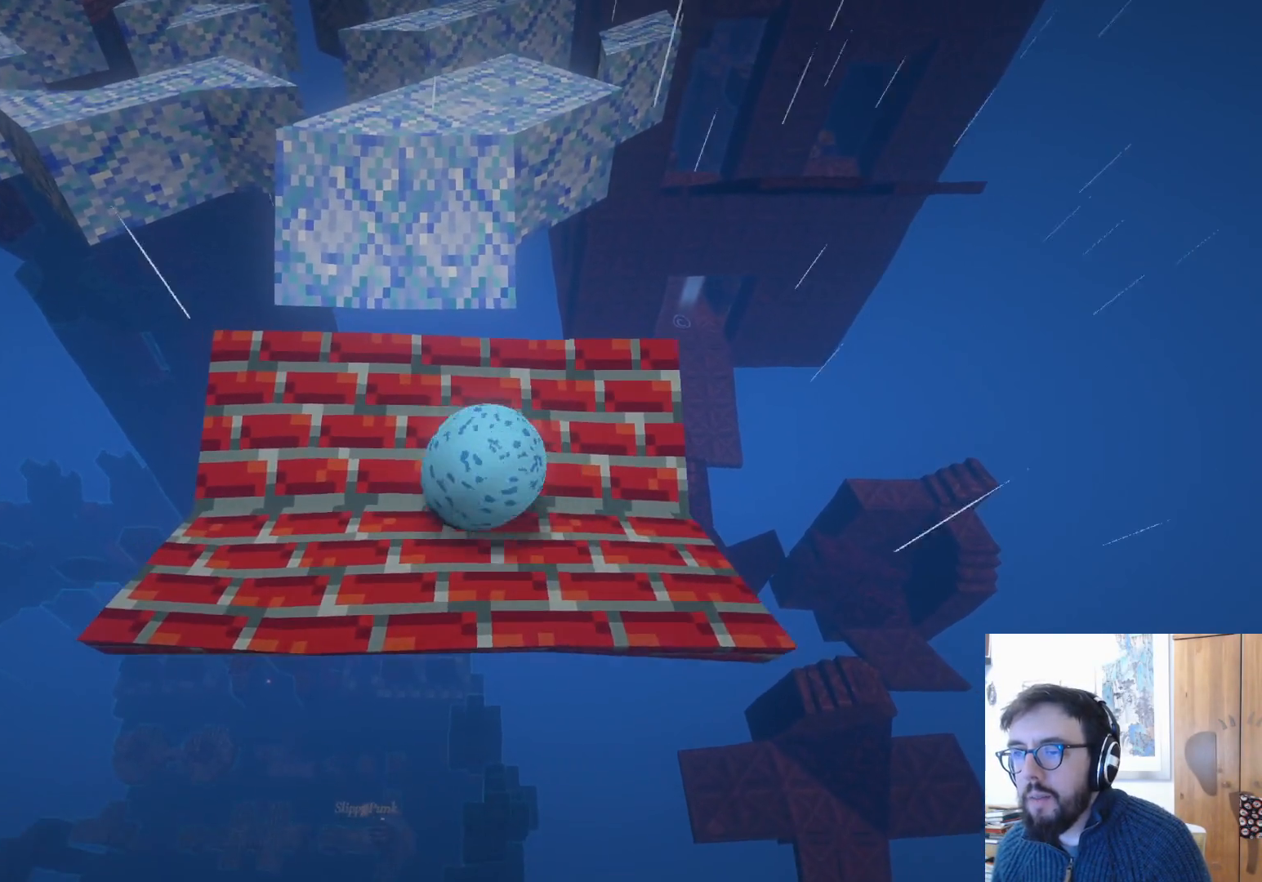
{"buttons": [], "left_stick": "down-right", "right_stick": "center", "events": [[117, "left_stick", "down-left"], [217, "left_stick", "down"], [467, "left_stick", "down-right"]]}
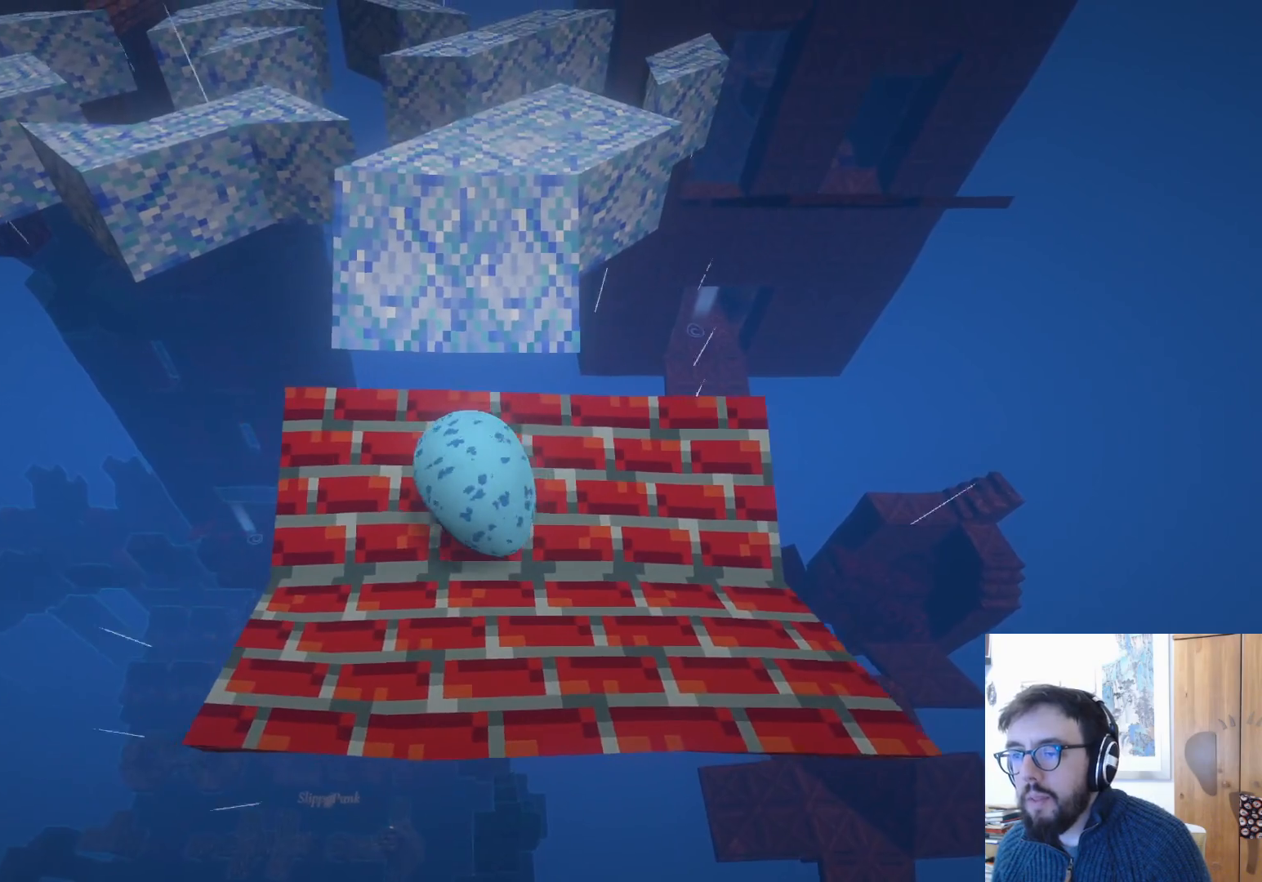
{"buttons": [], "left_stick": "down", "right_stick": "center", "events": [[133, "left_stick", "right"], [250, "left_stick", "center"], [367, "left_stick", "down"]]}